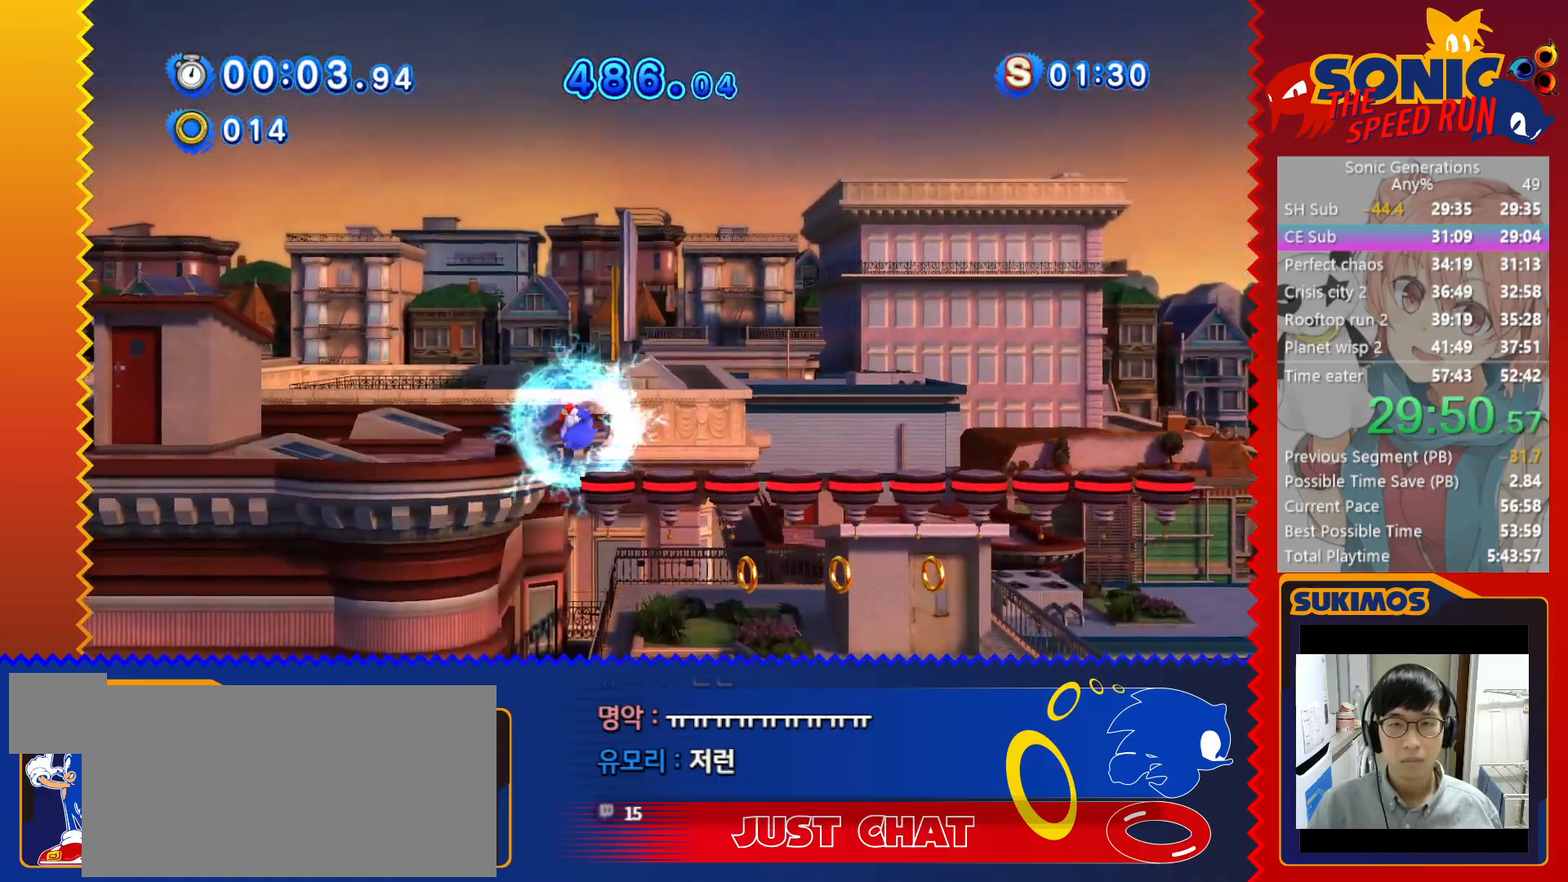
Gameplay with keyboard; each line is a JSON object with the keys held at the frame after it. "events" lists presses ("down") and releases ("up") of "a", "c", "d", "down", "f", "left", "right", "s", "up", "v", "x" and "z" between this image and that frame as [ms after this image, input, new state], when the widget could be followed in between. No other keys are recorded. Mouse input is not recorded.
{"keys": ["x"], "events": [[83, "x", "down"]]}
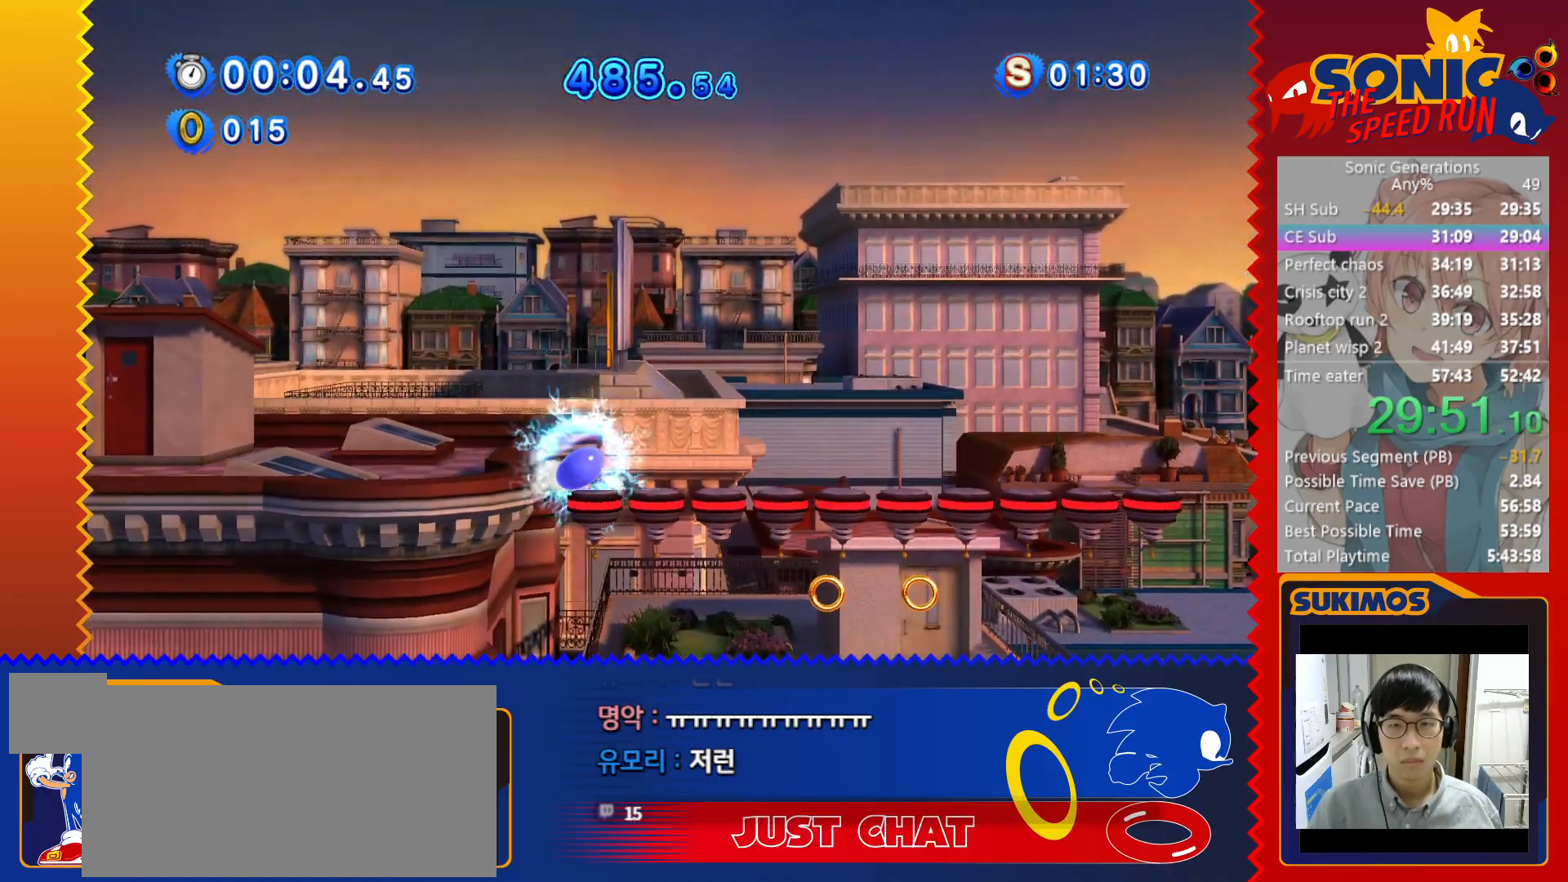
{"keys": [], "events": [[67, "x", "up"], [117, "c", "down"], [167, "c", "up"], [233, "c", "down"], [333, "c", "up"]]}
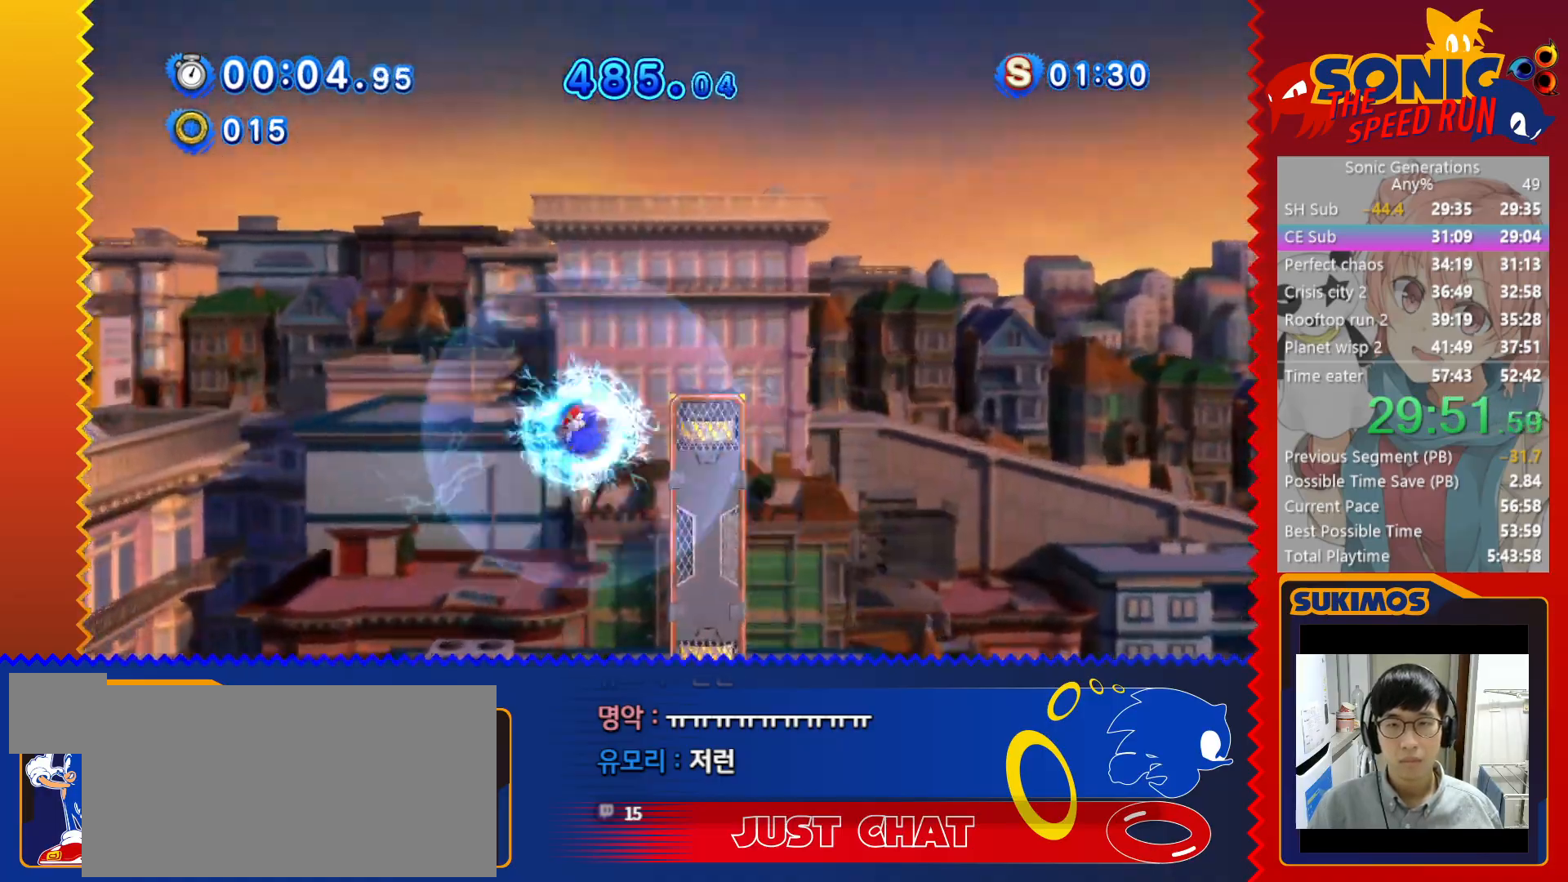
{"keys": ["left"], "events": [[150, "left", "down"]]}
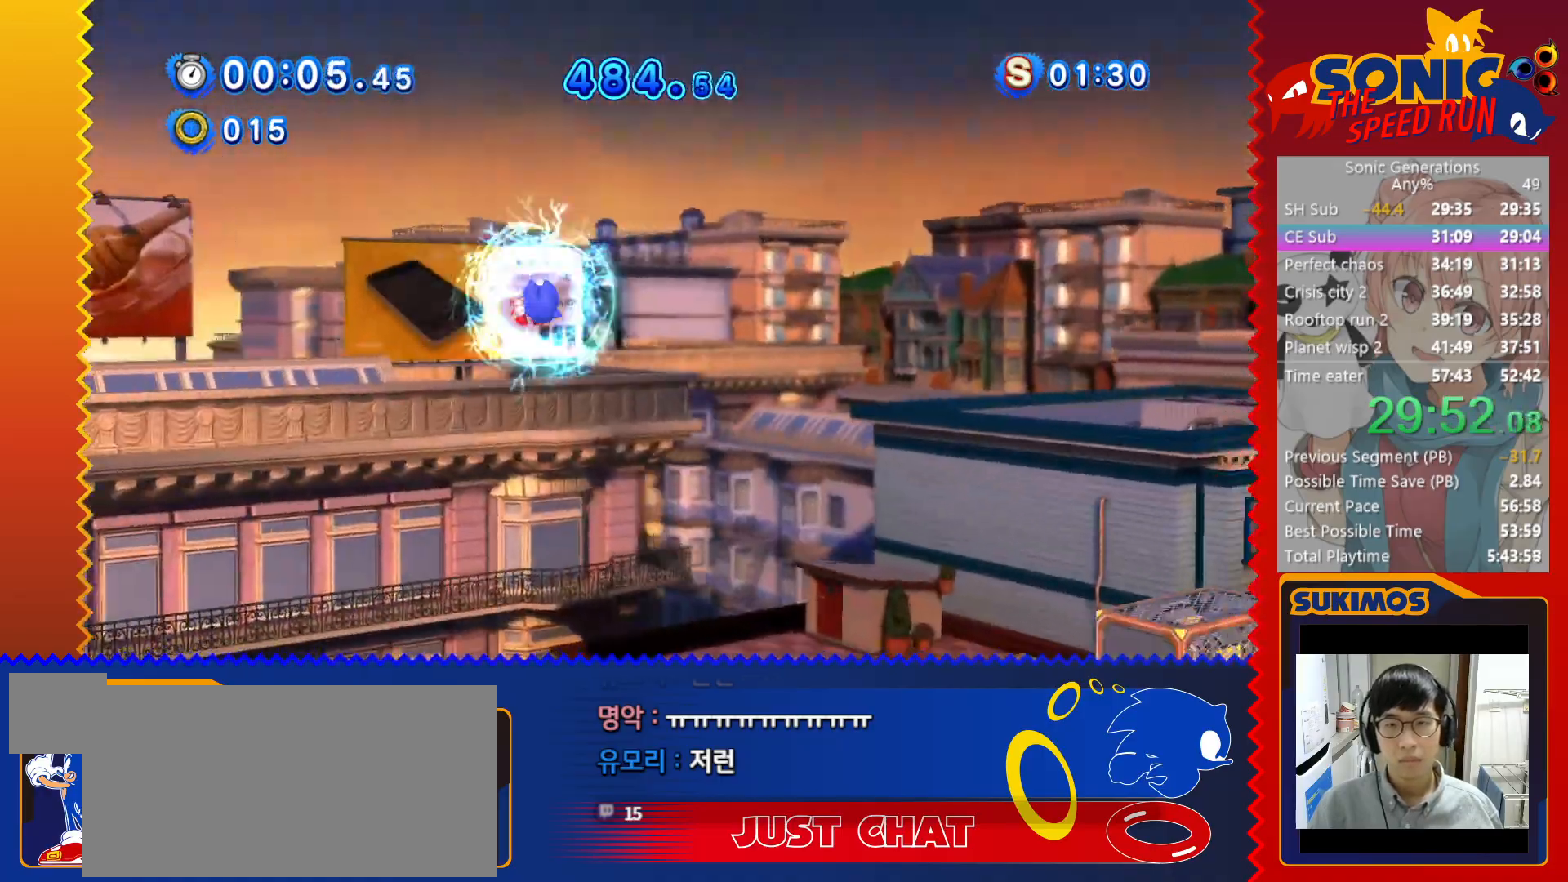
{"keys": ["right"], "events": [[383, "left", "up"], [383, "right", "down"]]}
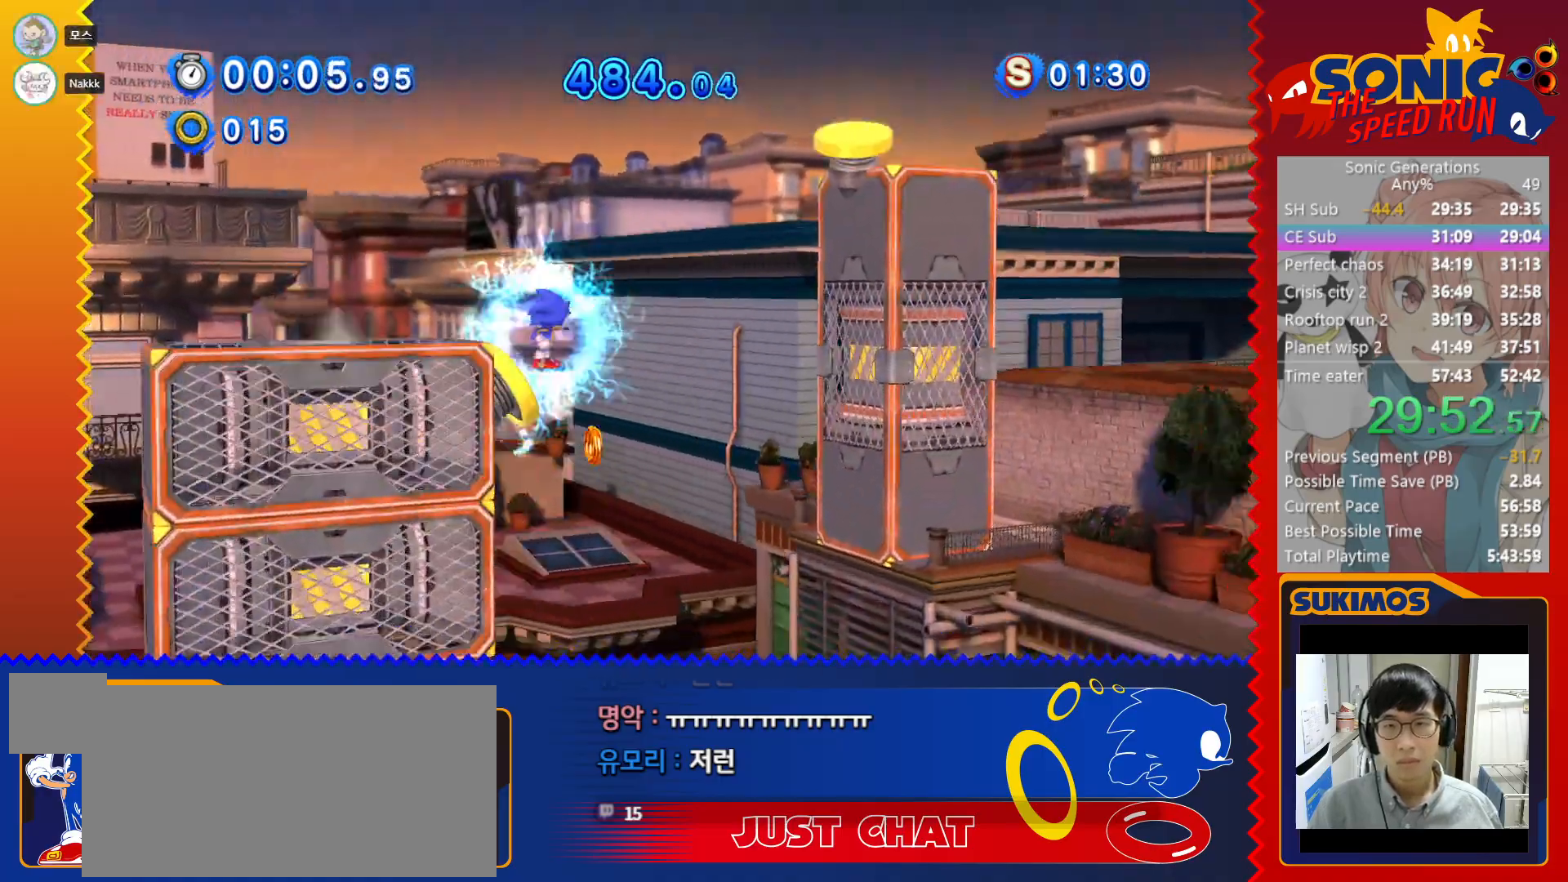
{"keys": [], "events": [[367, "right", "up"]]}
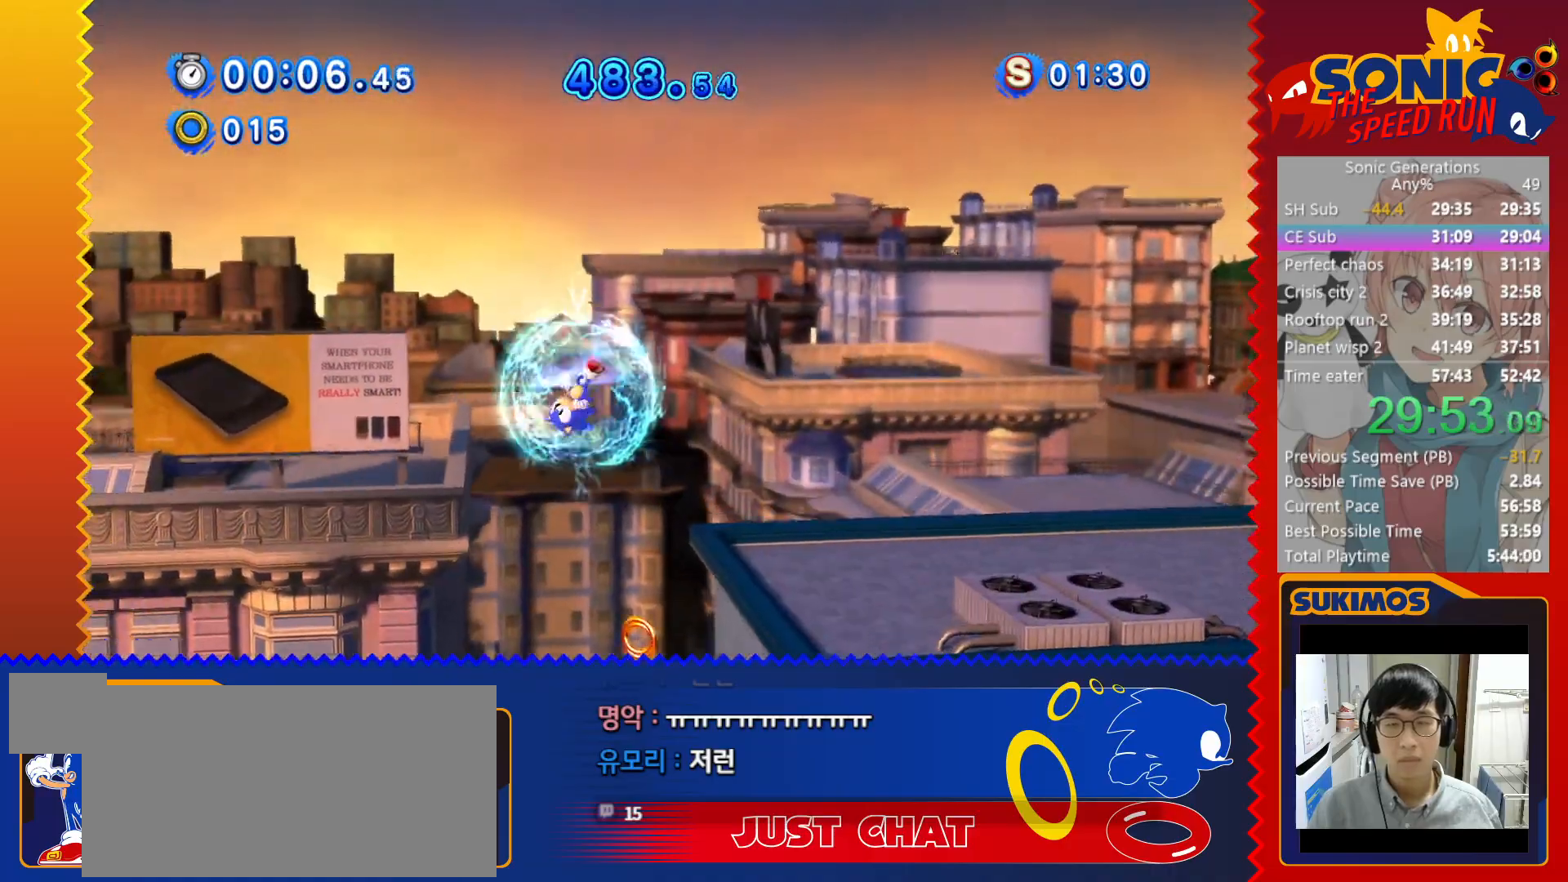
{"keys": [], "events": []}
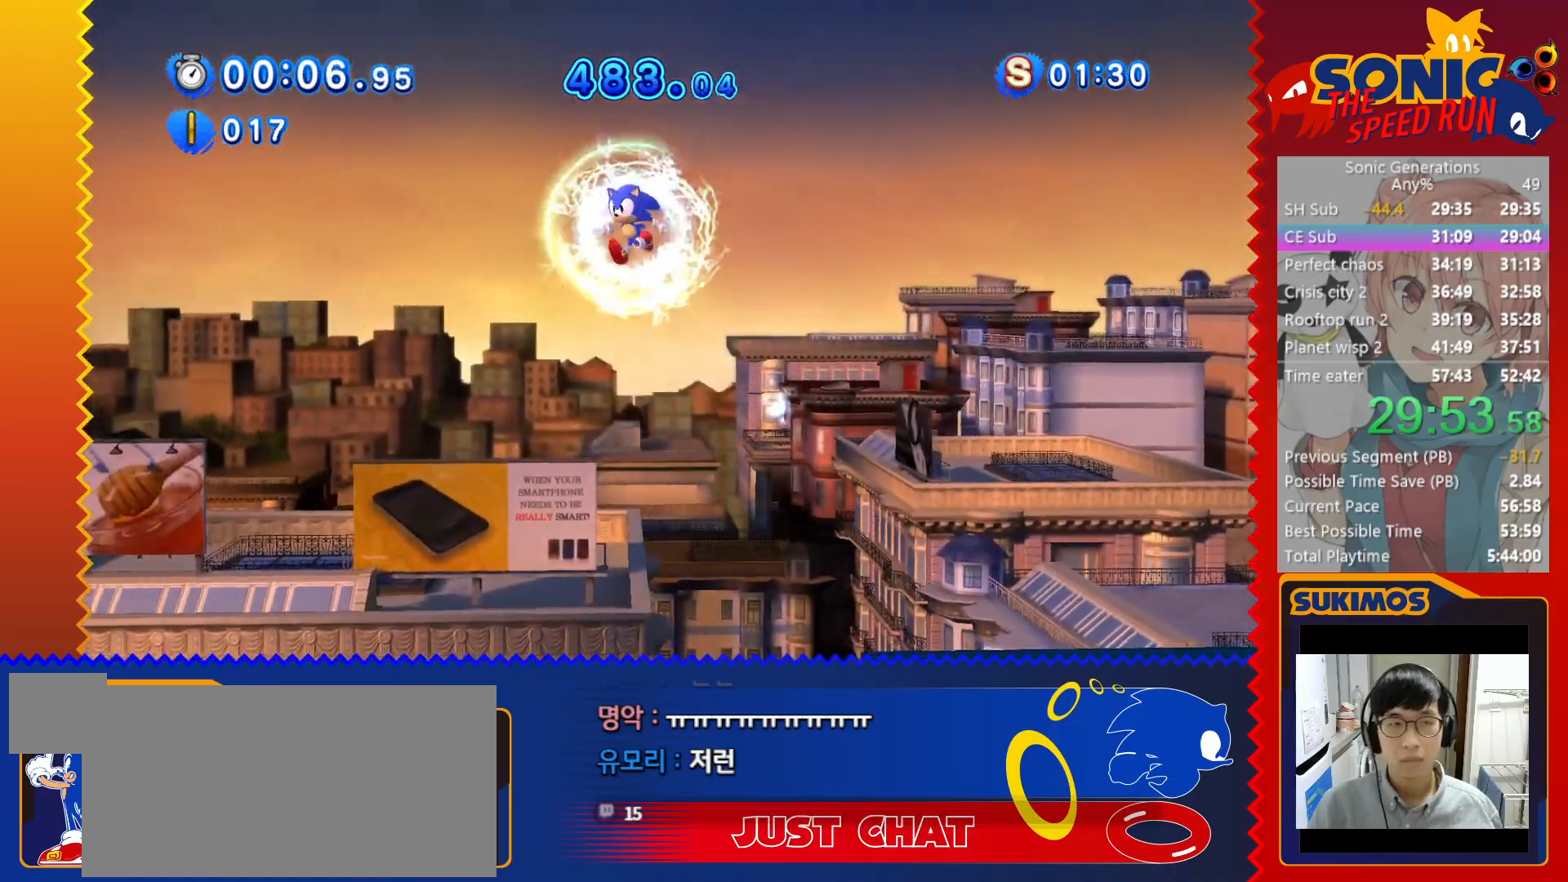
{"keys": [], "events": []}
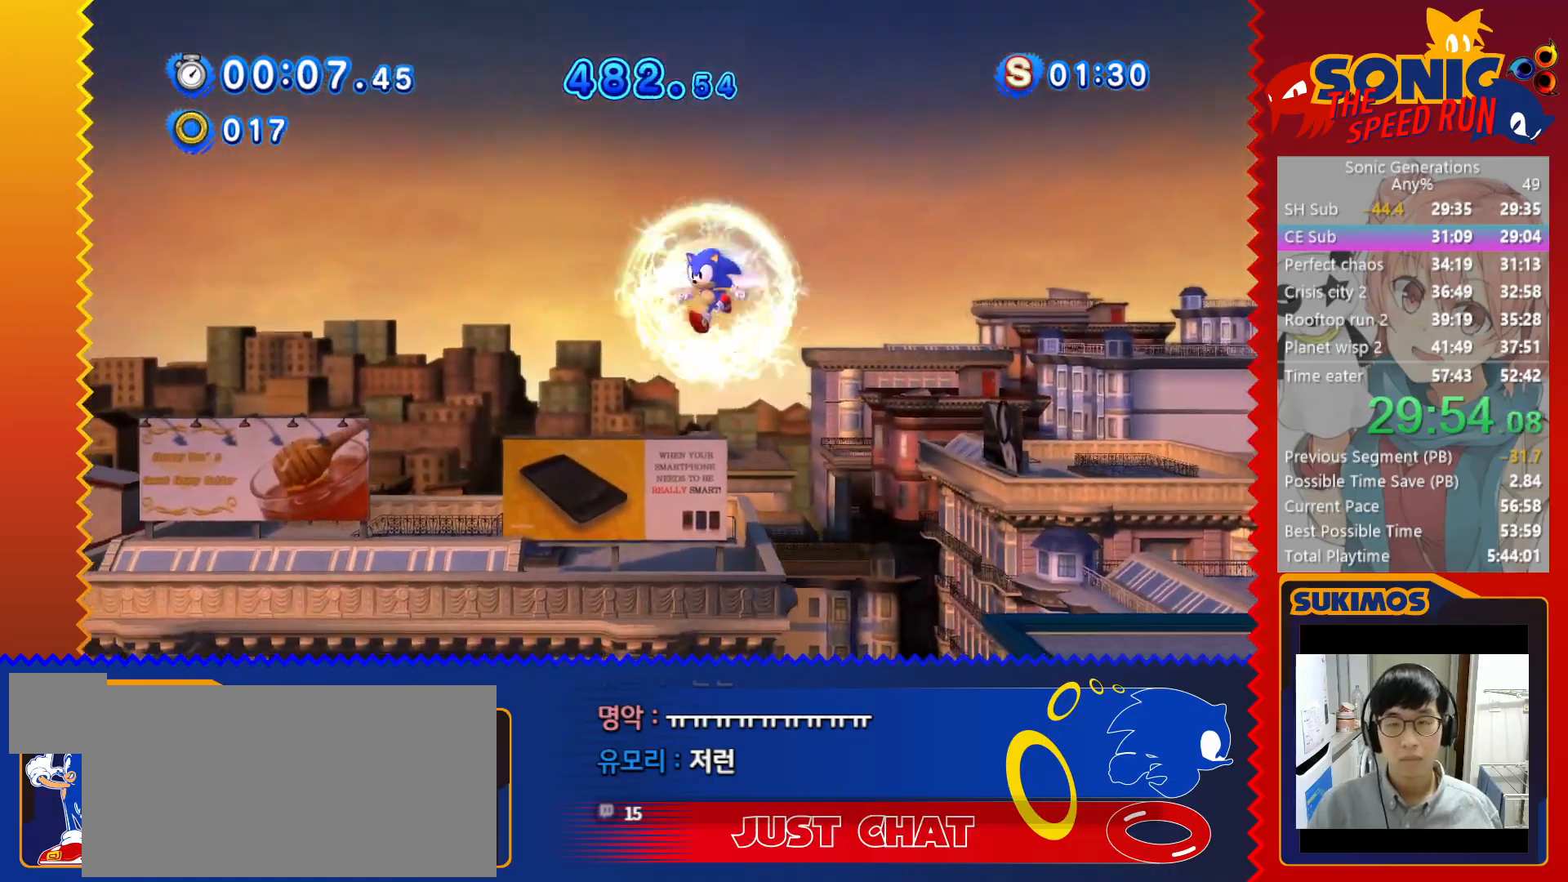
{"keys": [], "events": []}
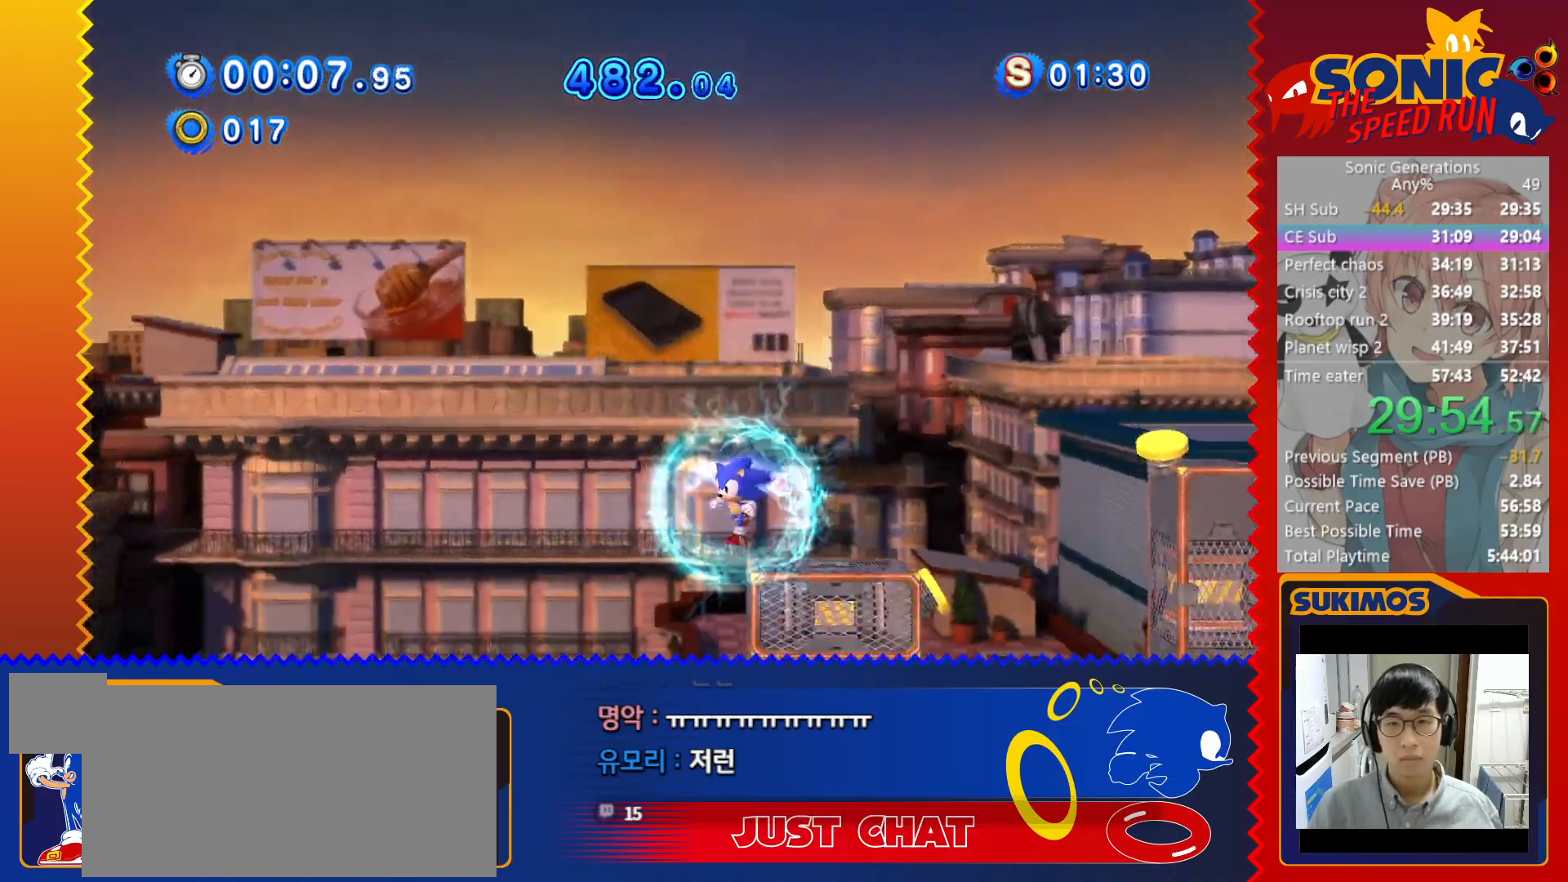
{"keys": ["right"], "events": [[450, "right", "down"]]}
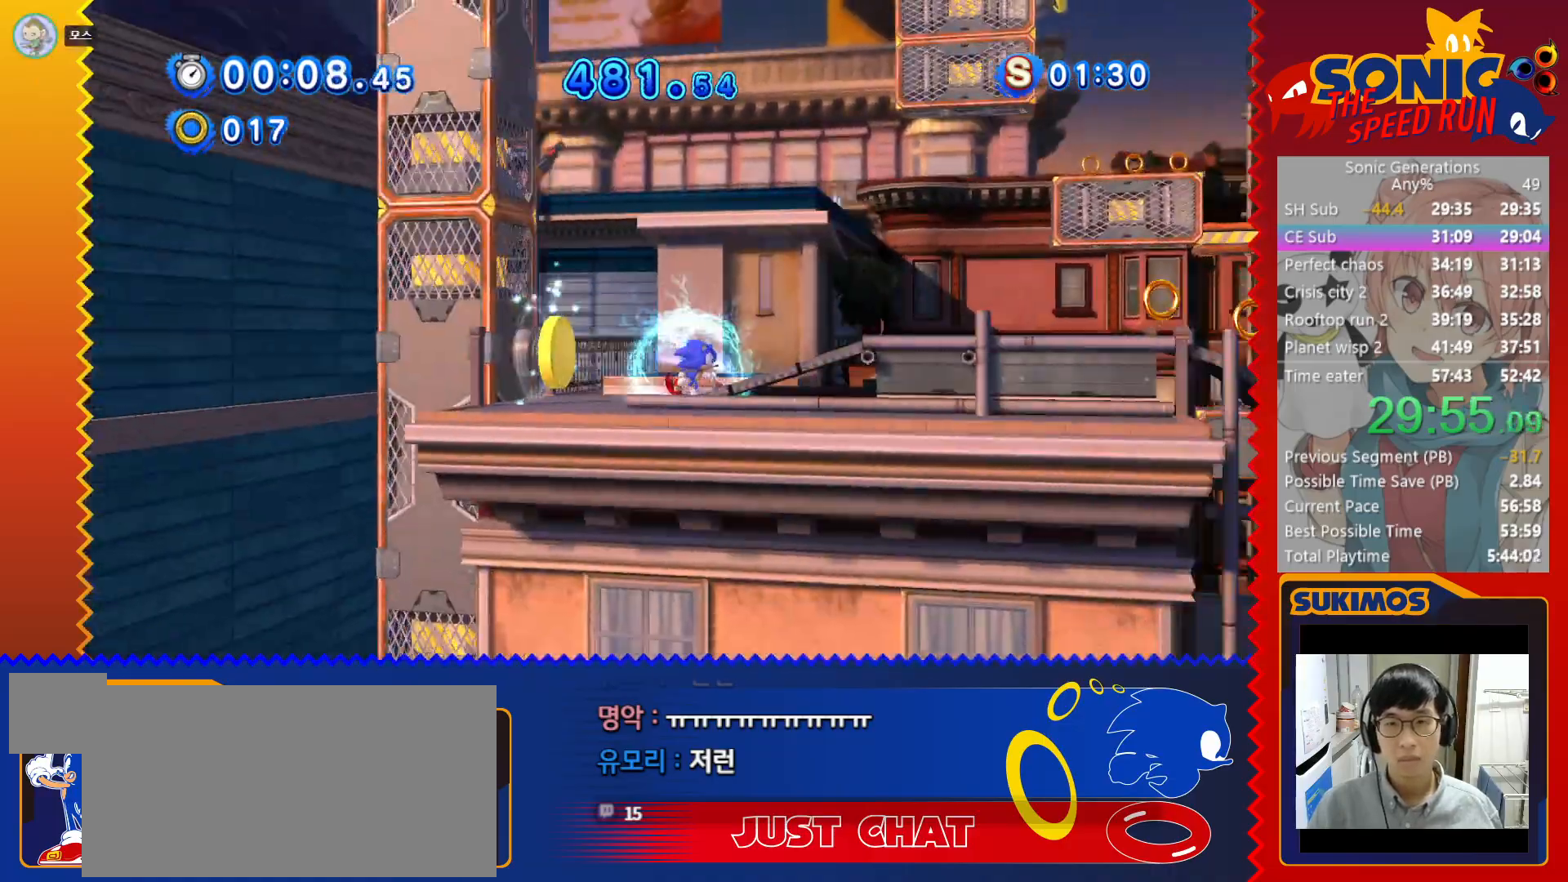
{"keys": ["right", "x"], "events": [[33, "x", "down"]]}
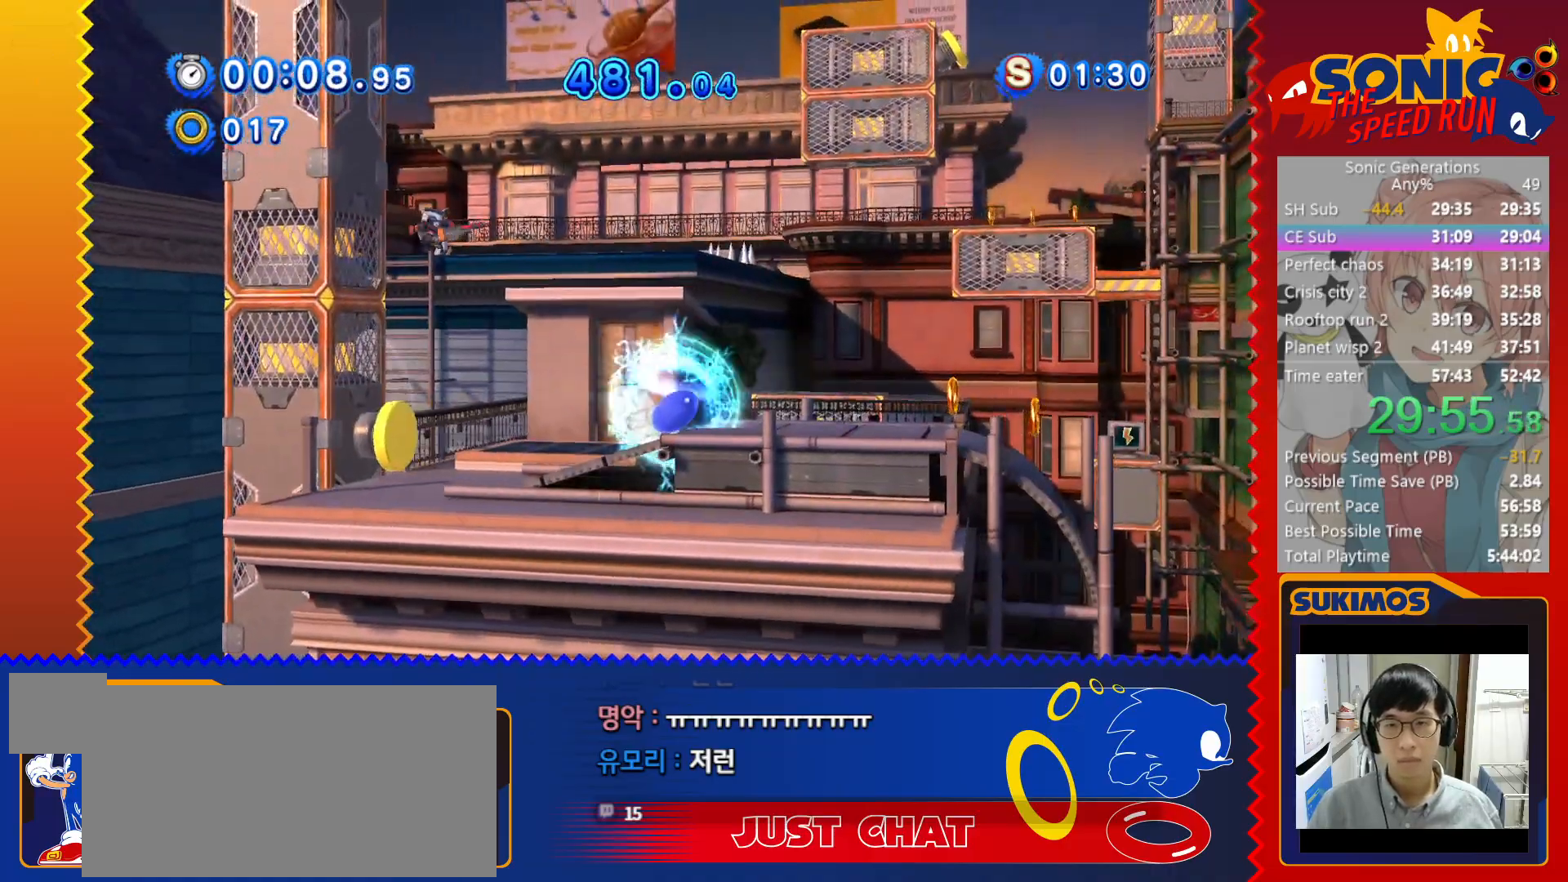
{"keys": ["right"], "events": [[33, "x", "up"], [50, "c", "down"], [500, "c", "up"]]}
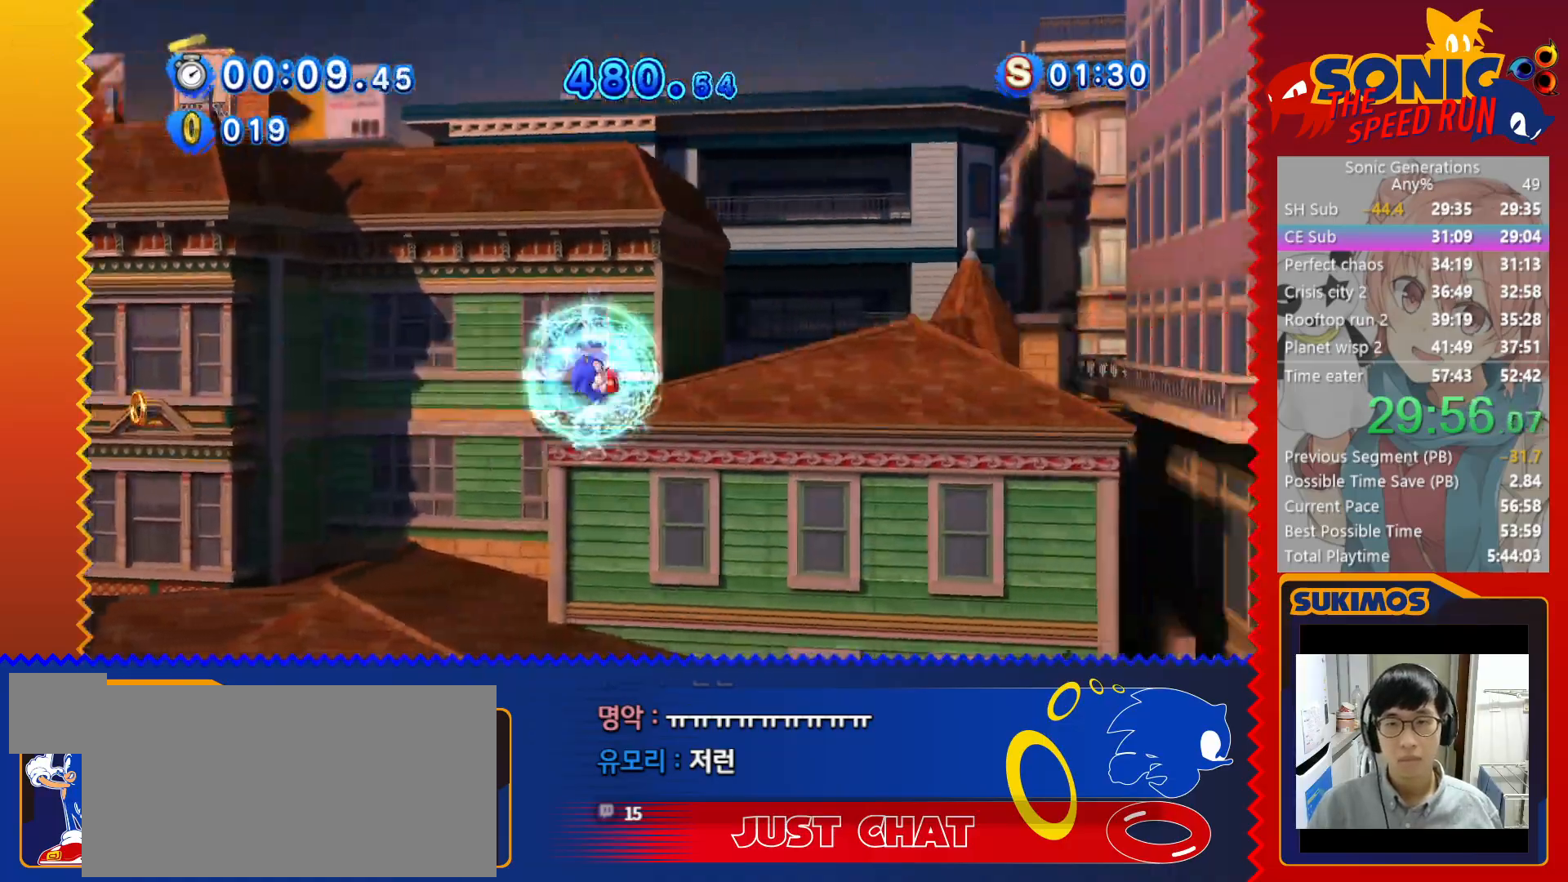
{"keys": [], "events": [[217, "right", "up"]]}
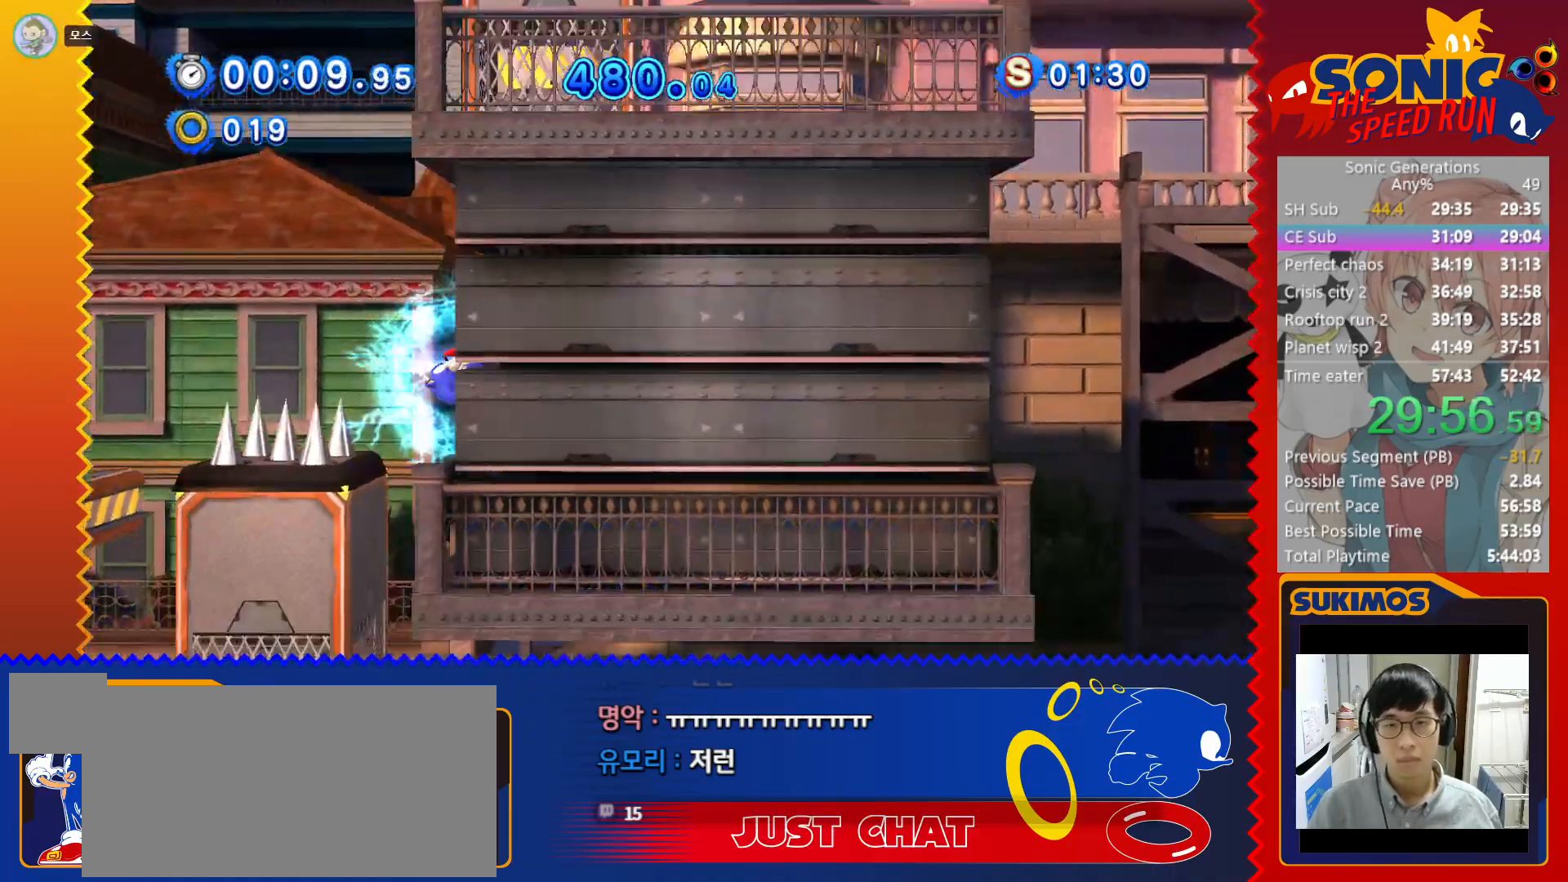
{"keys": ["c", "right"], "events": [[200, "right", "down"], [367, "c", "down"], [433, "c", "up"], [483, "c", "down"]]}
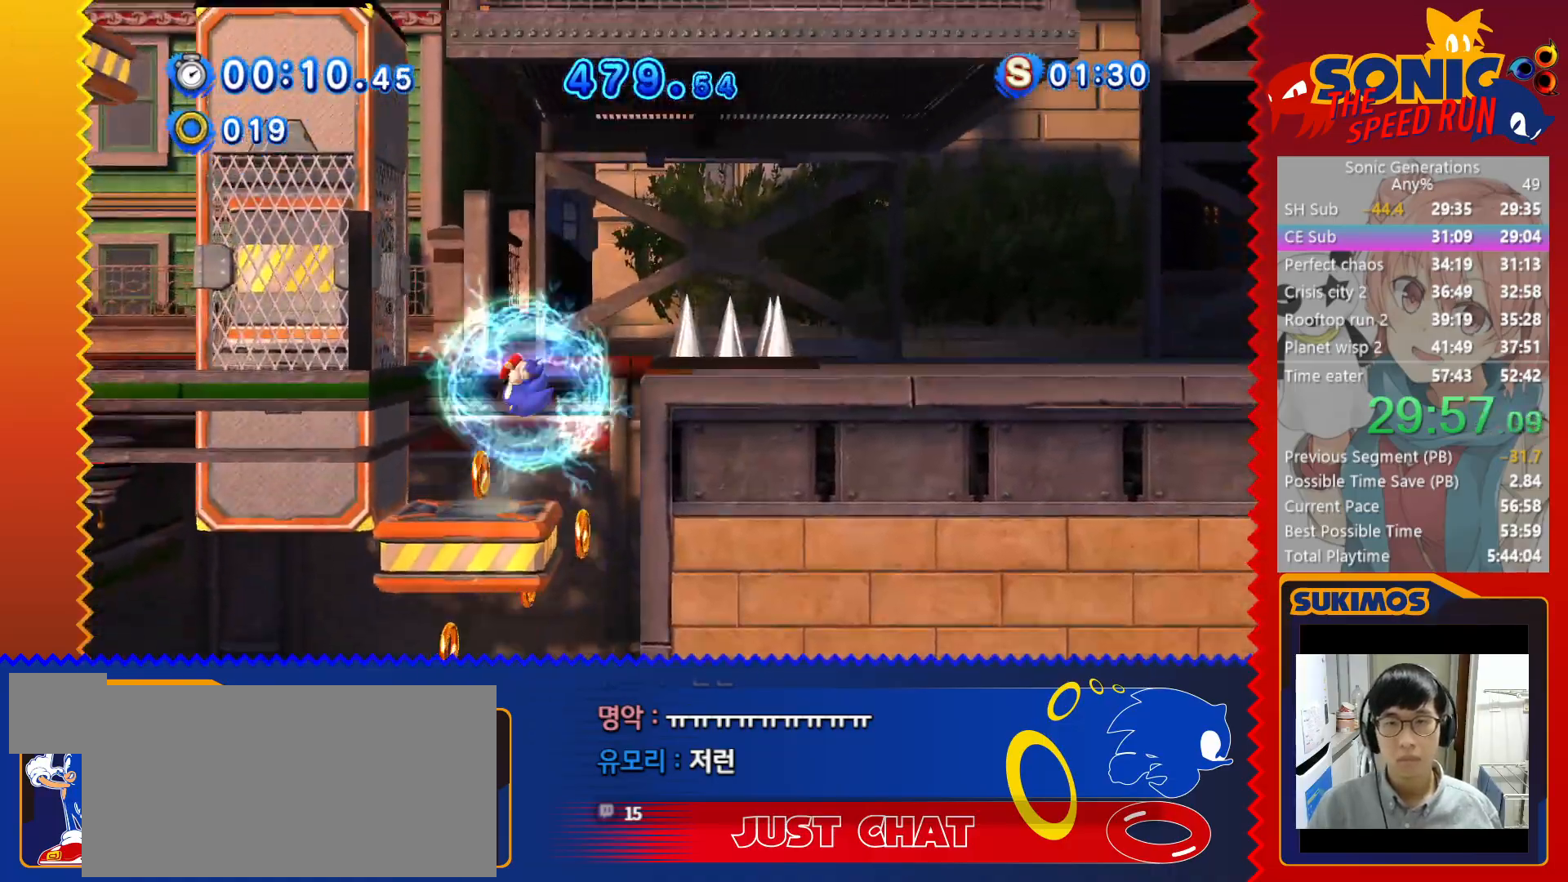
{"keys": ["right"], "events": [[83, "c", "up"]]}
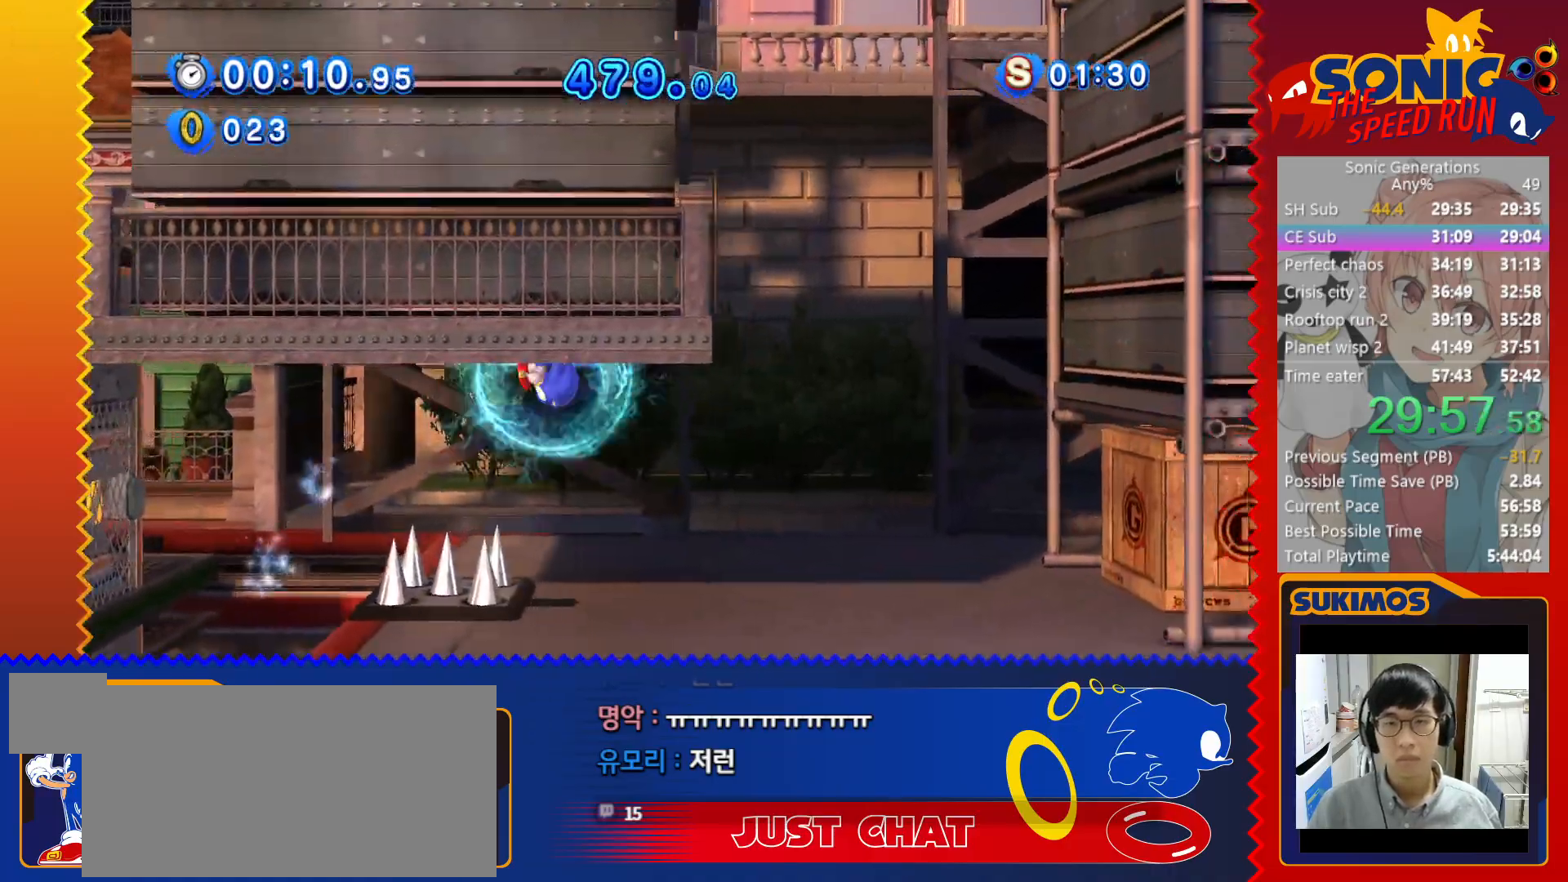
{"keys": ["right", "x"], "events": [[333, "x", "down"]]}
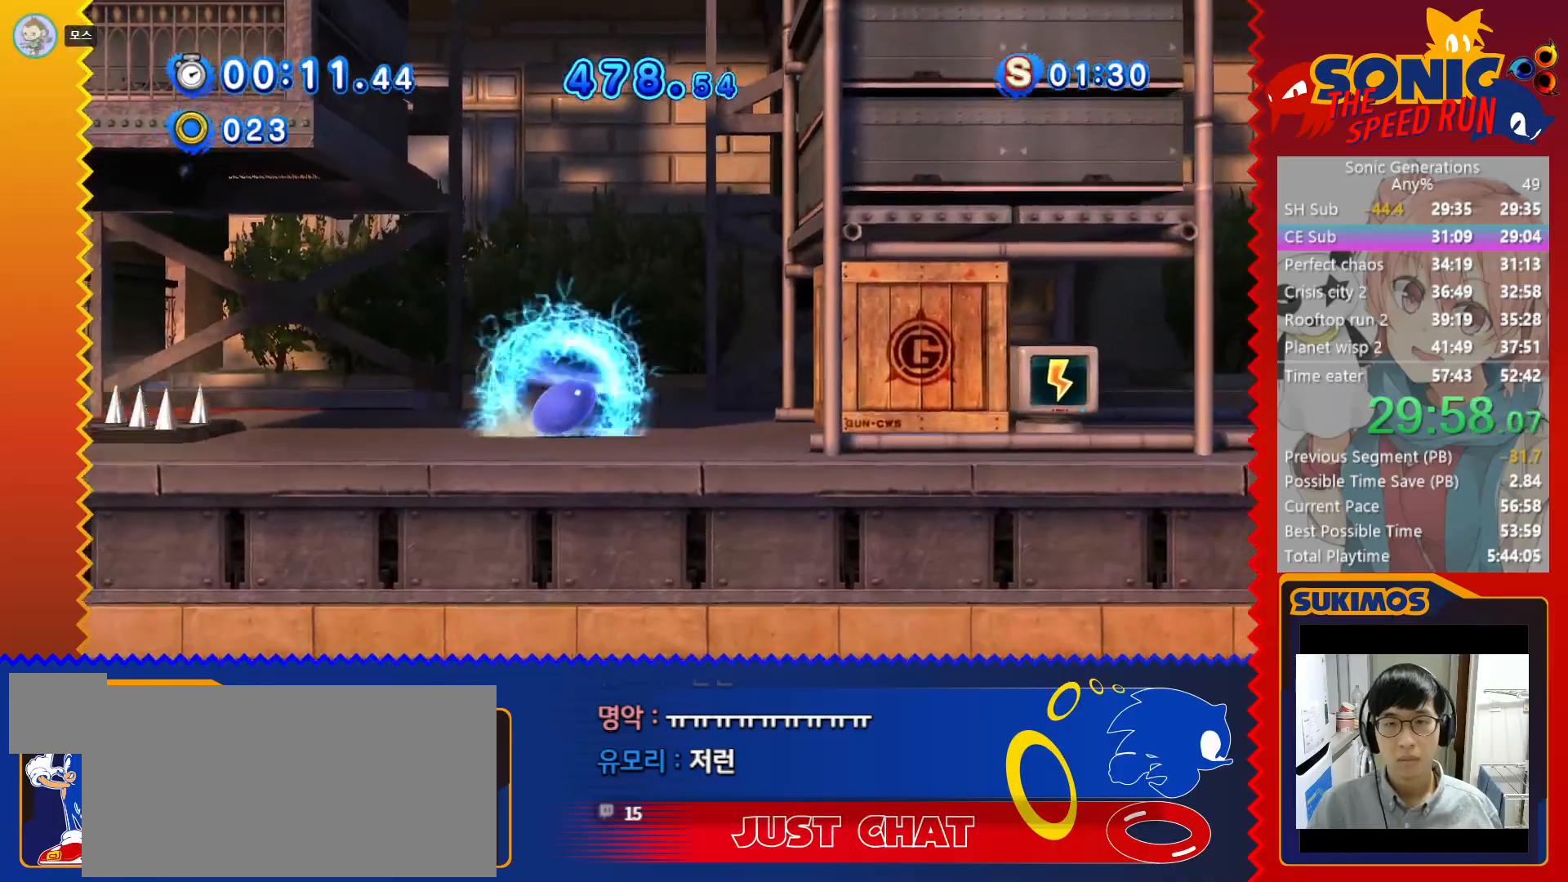
{"keys": ["right"], "events": [[283, "x", "up"]]}
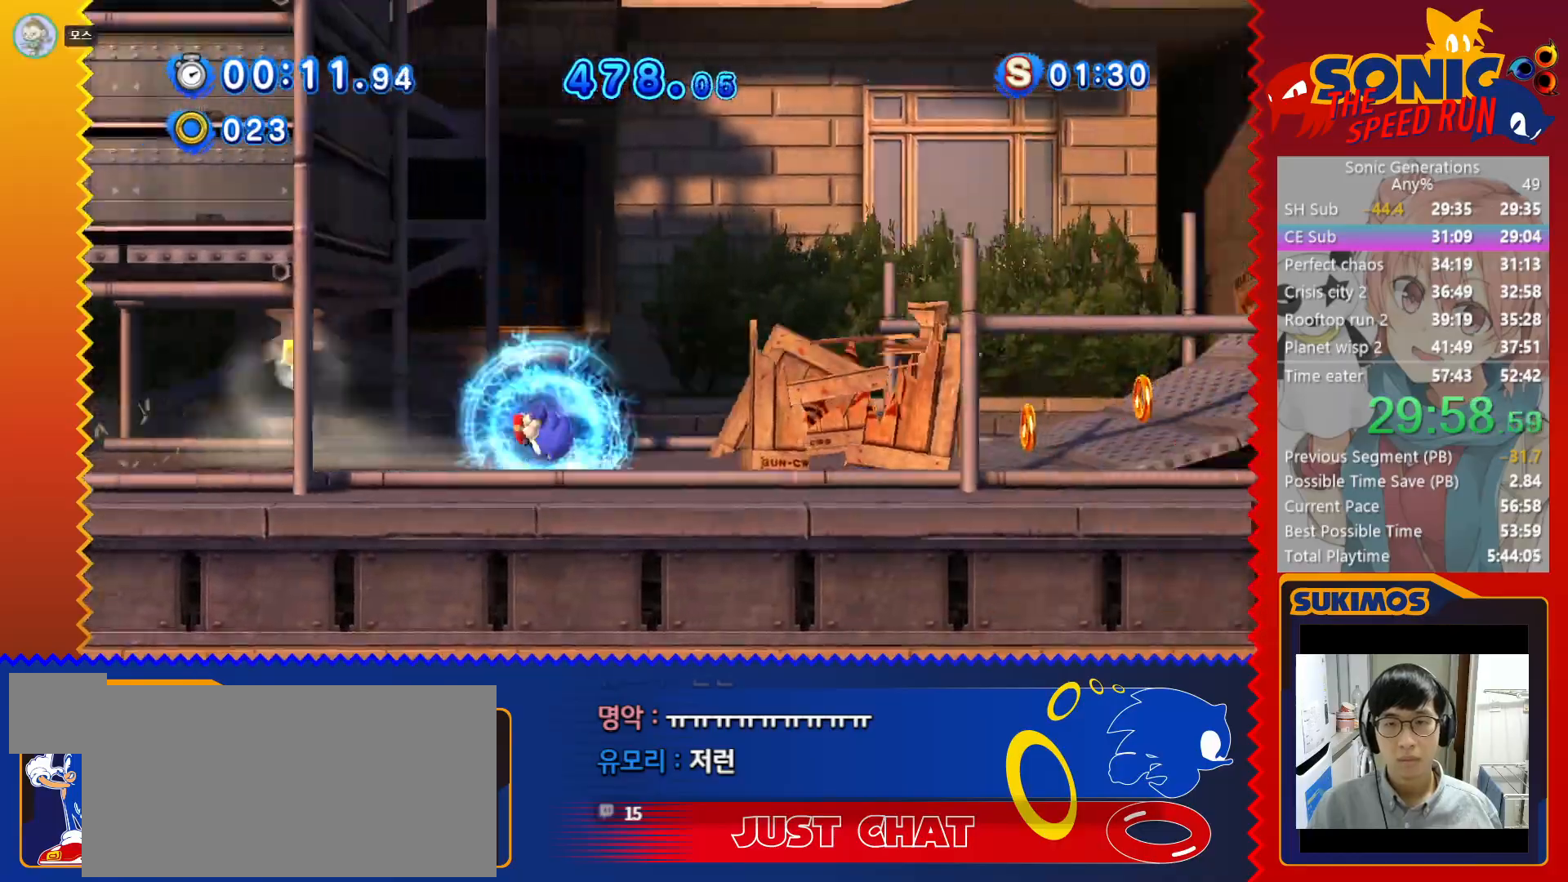
{"keys": ["right"], "events": []}
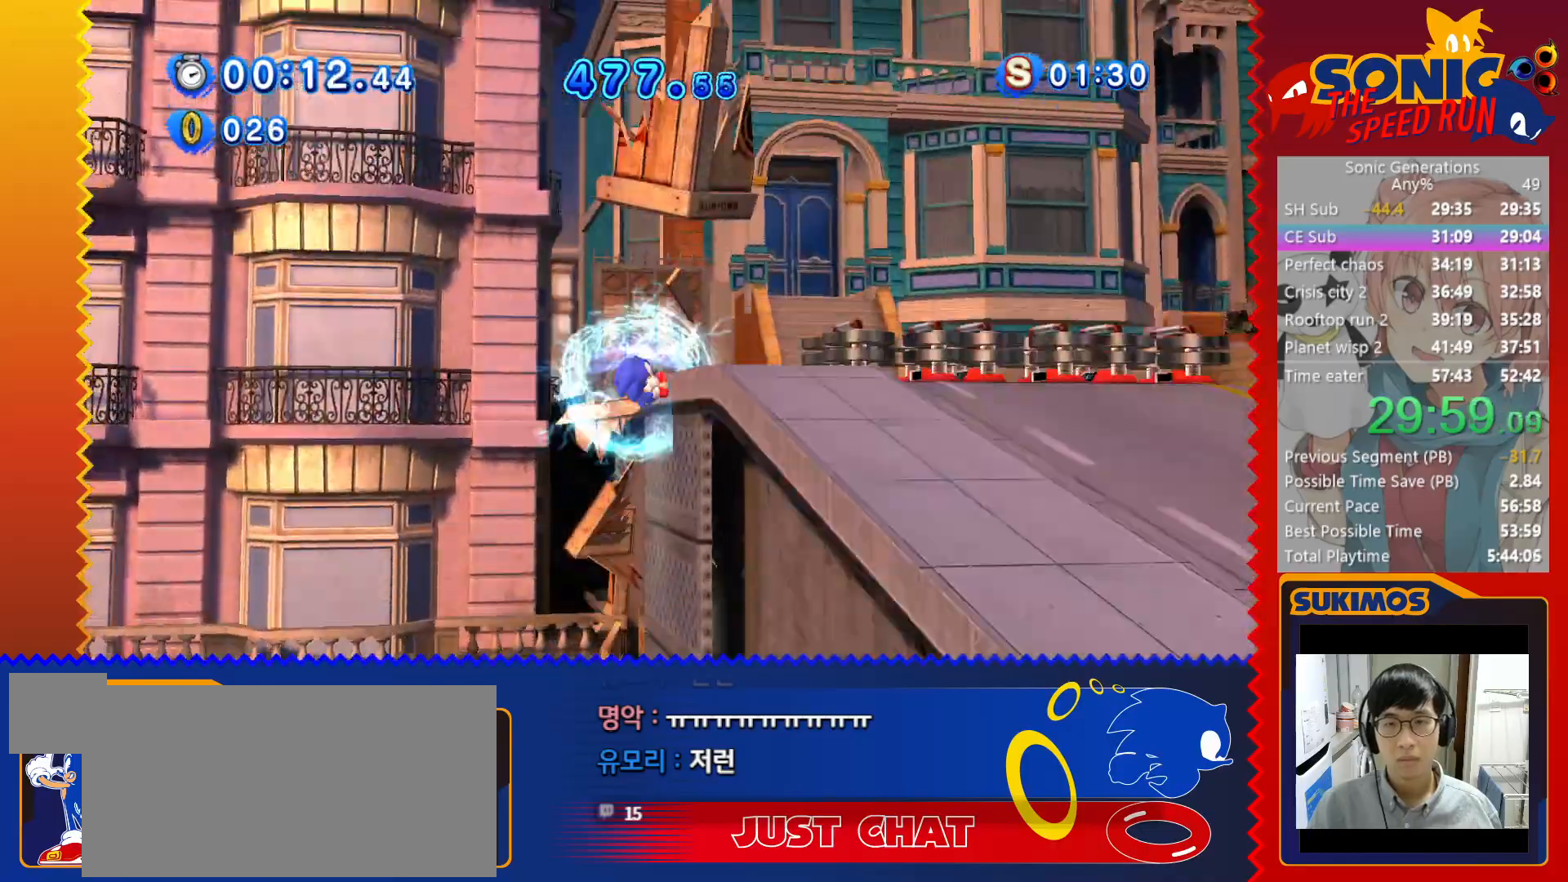
{"keys": ["right"], "events": [[17, "c", "down"], [50, "c", "up"]]}
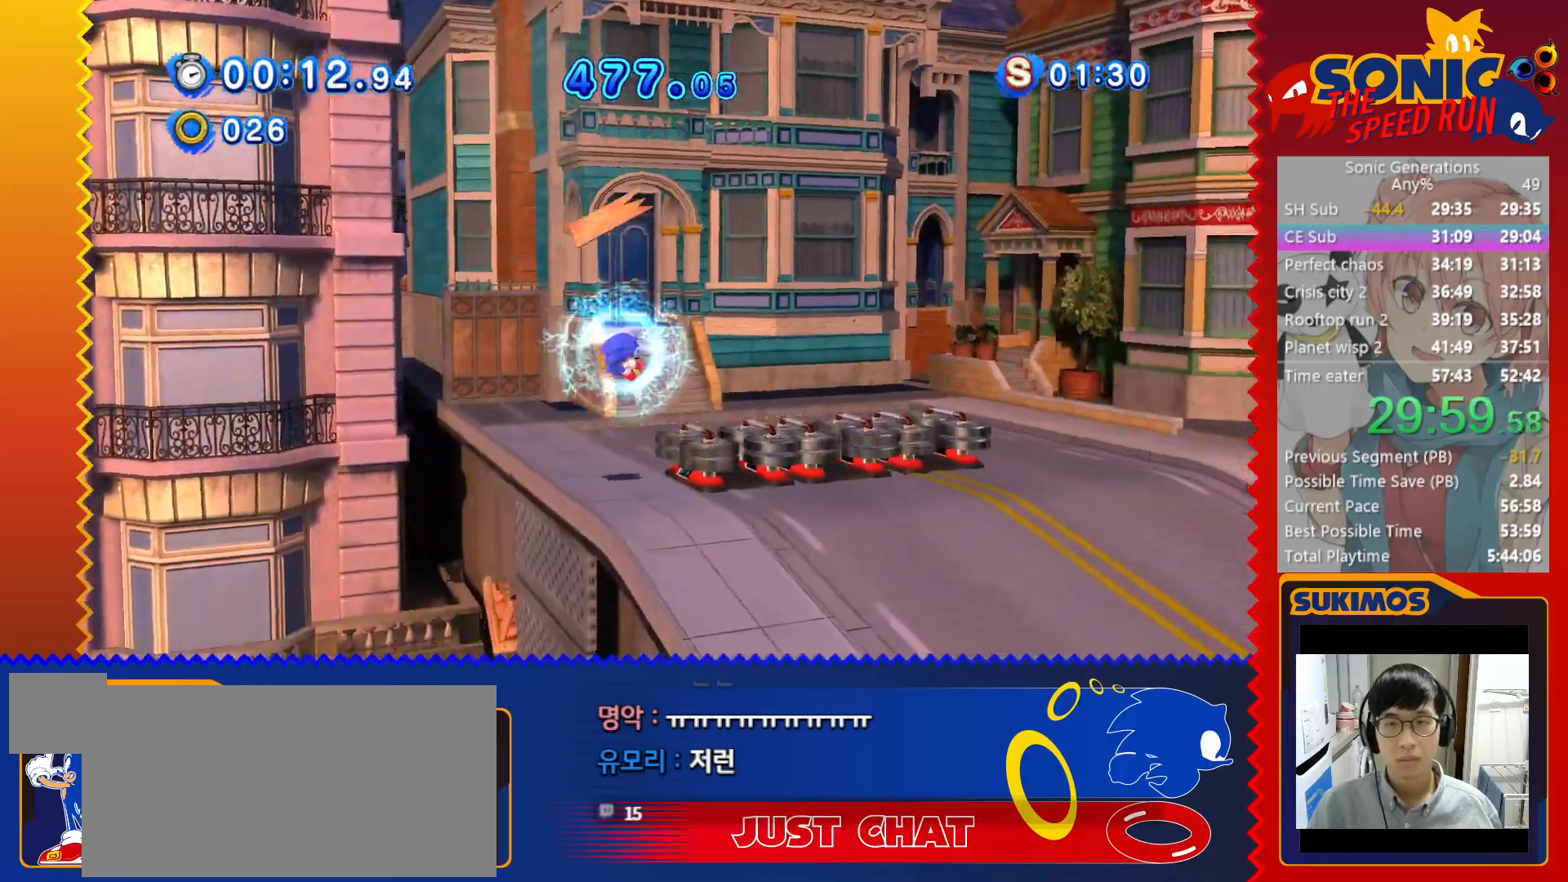
{"keys": ["right"], "events": []}
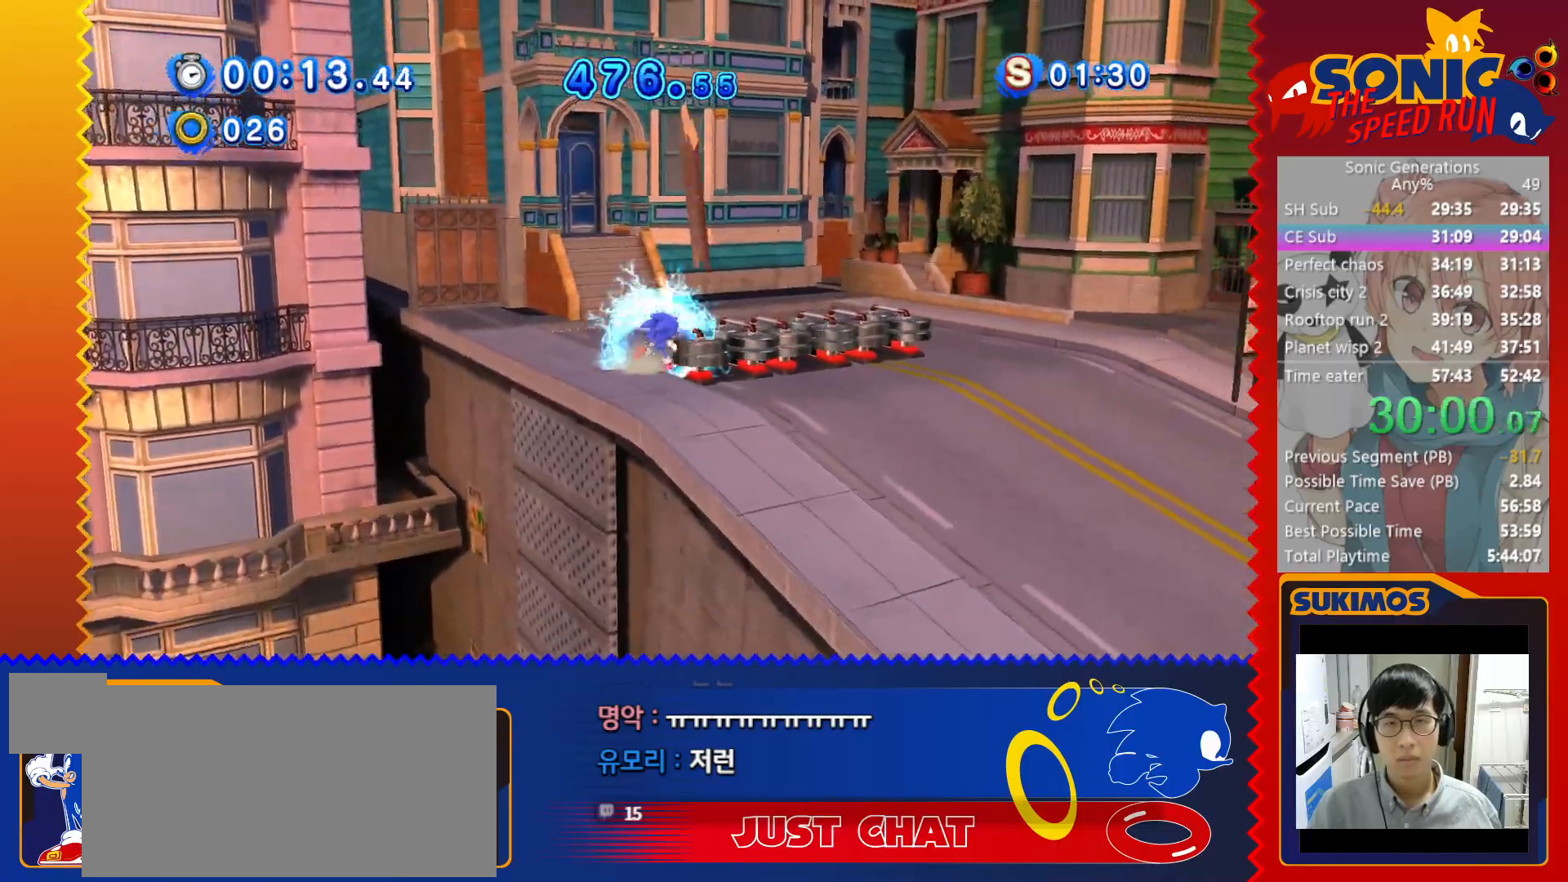
{"keys": ["right"], "events": []}
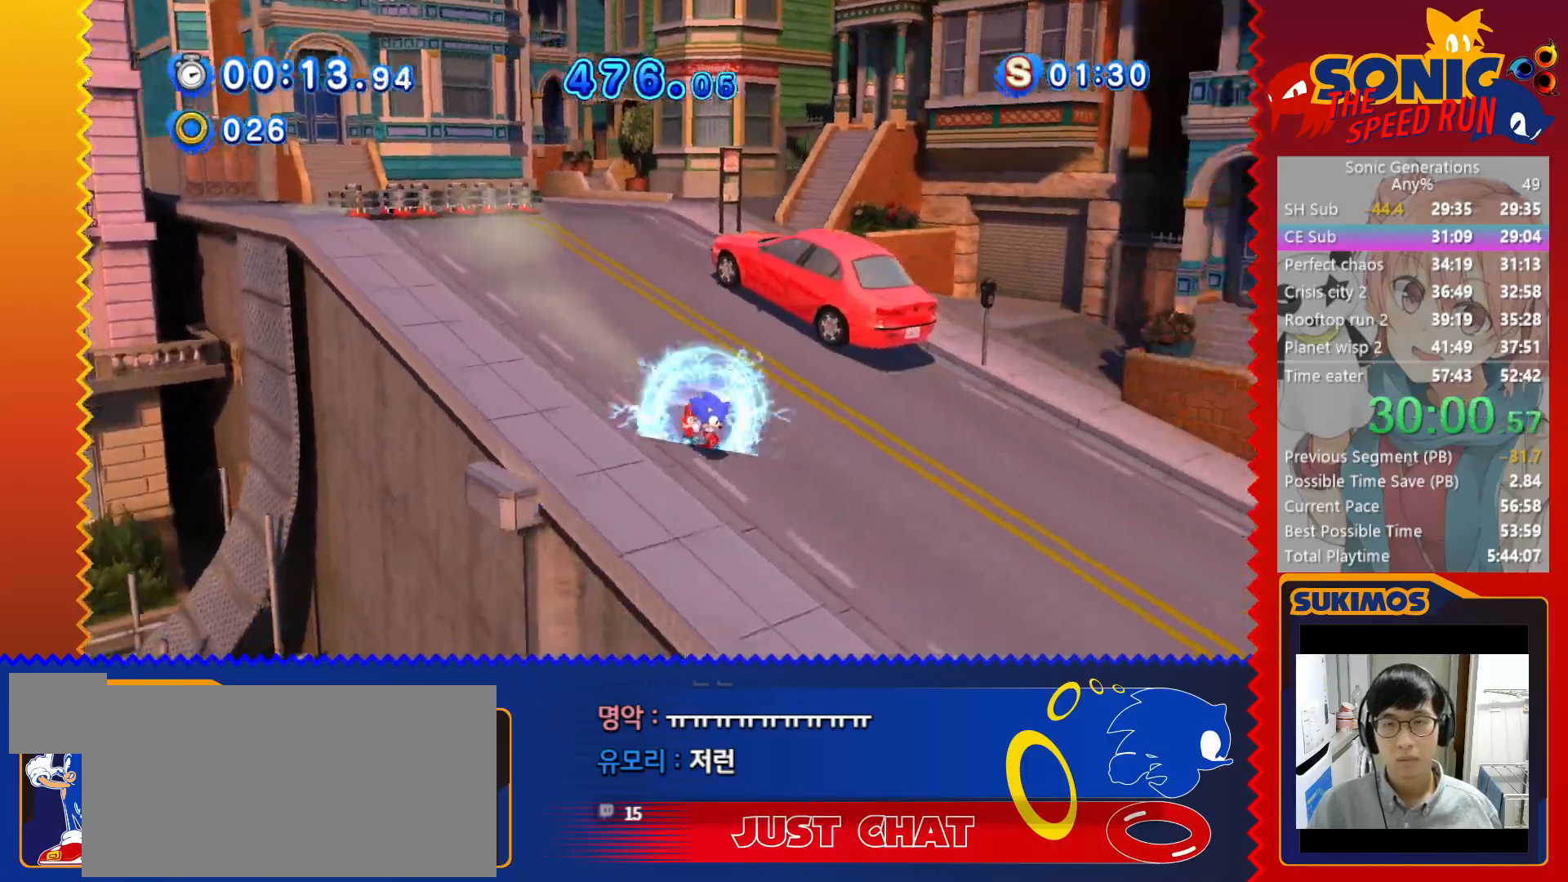
{"keys": ["right", "x"], "events": [[250, "x", "down"]]}
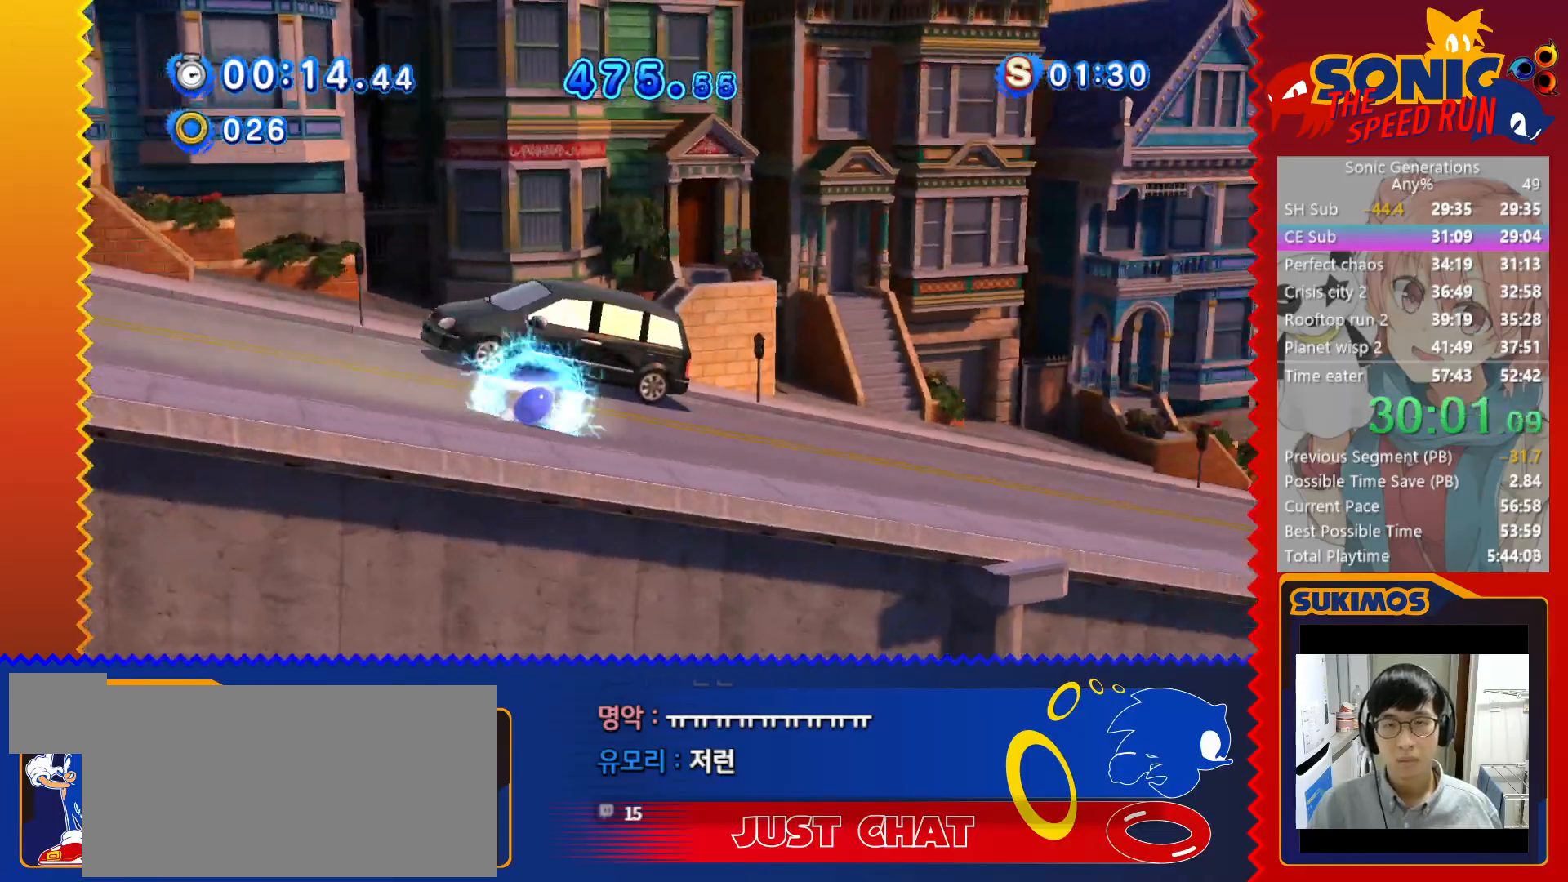
{"keys": ["right"], "events": [[250, "x", "up"], [333, "c", "down"], [383, "c", "up"]]}
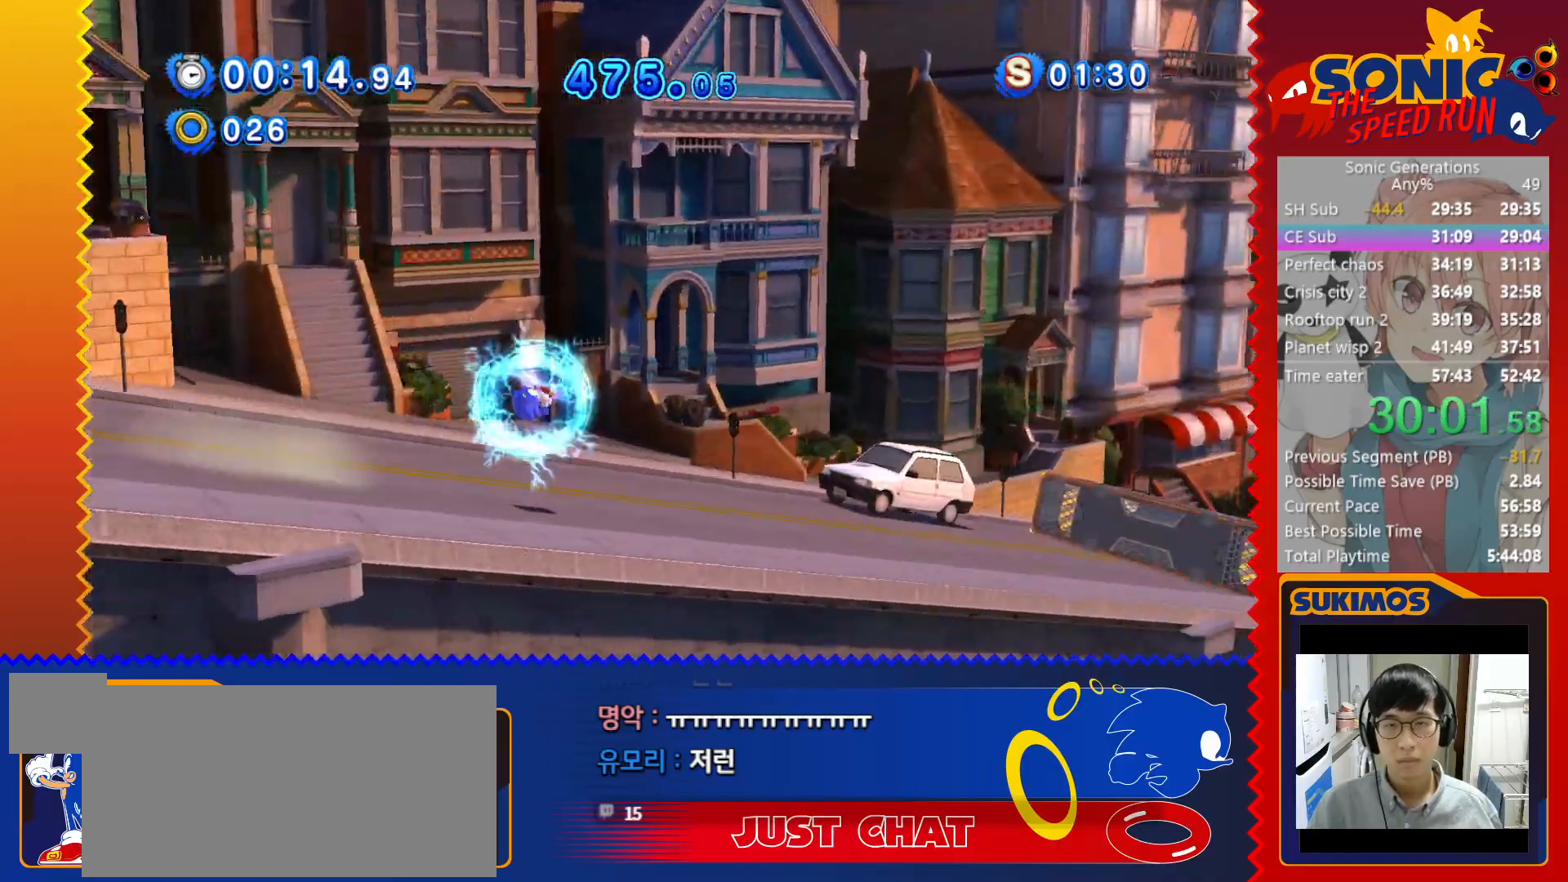
{"keys": ["right"], "events": [[317, "c", "down"], [350, "c", "up"]]}
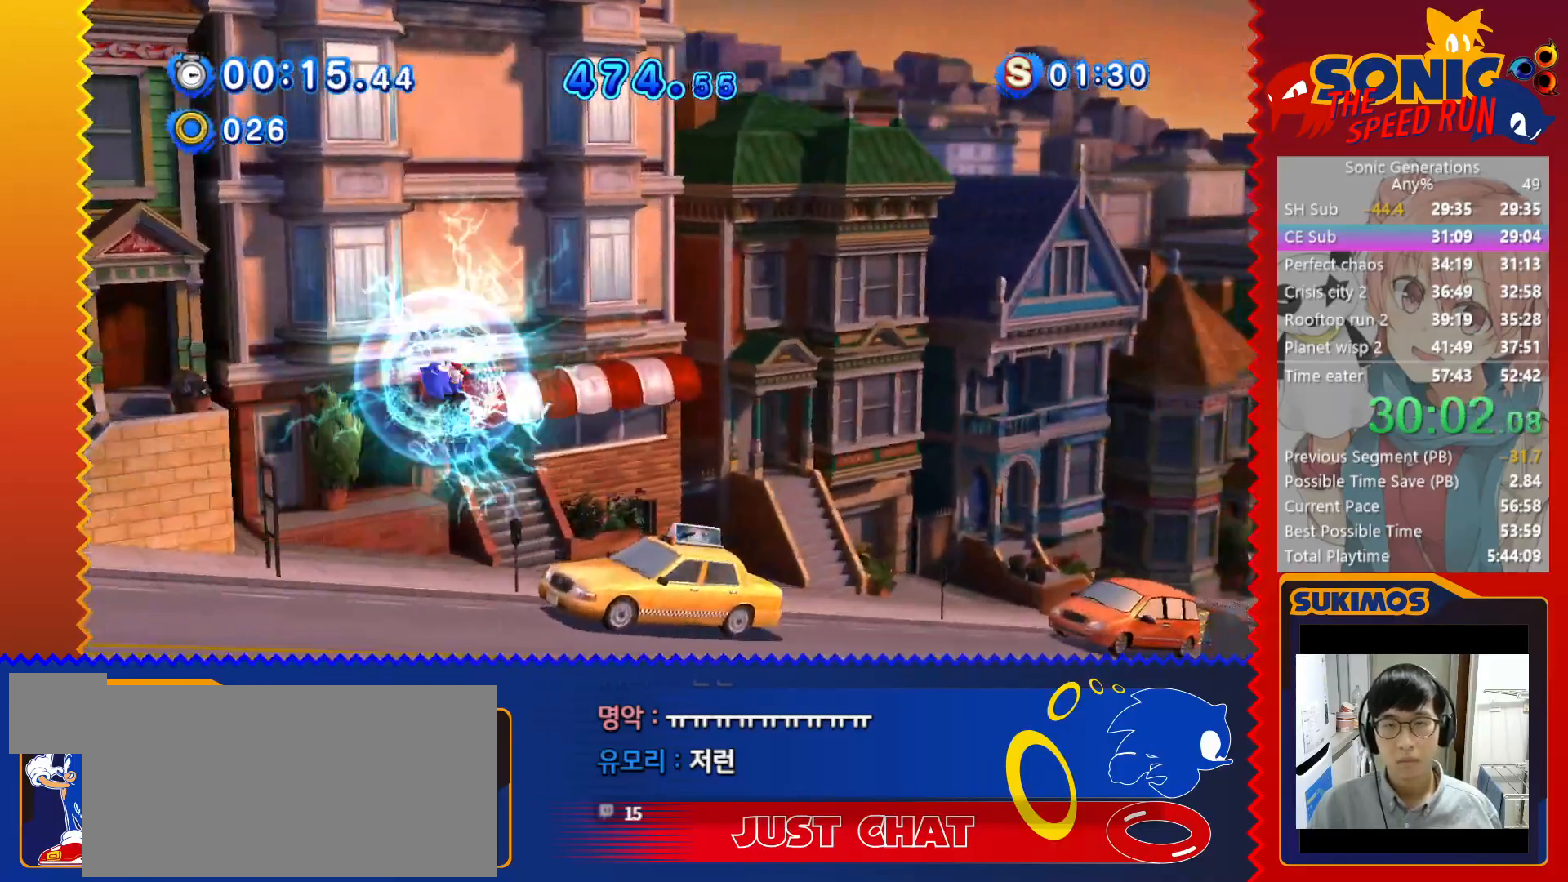
{"keys": ["right"], "events": []}
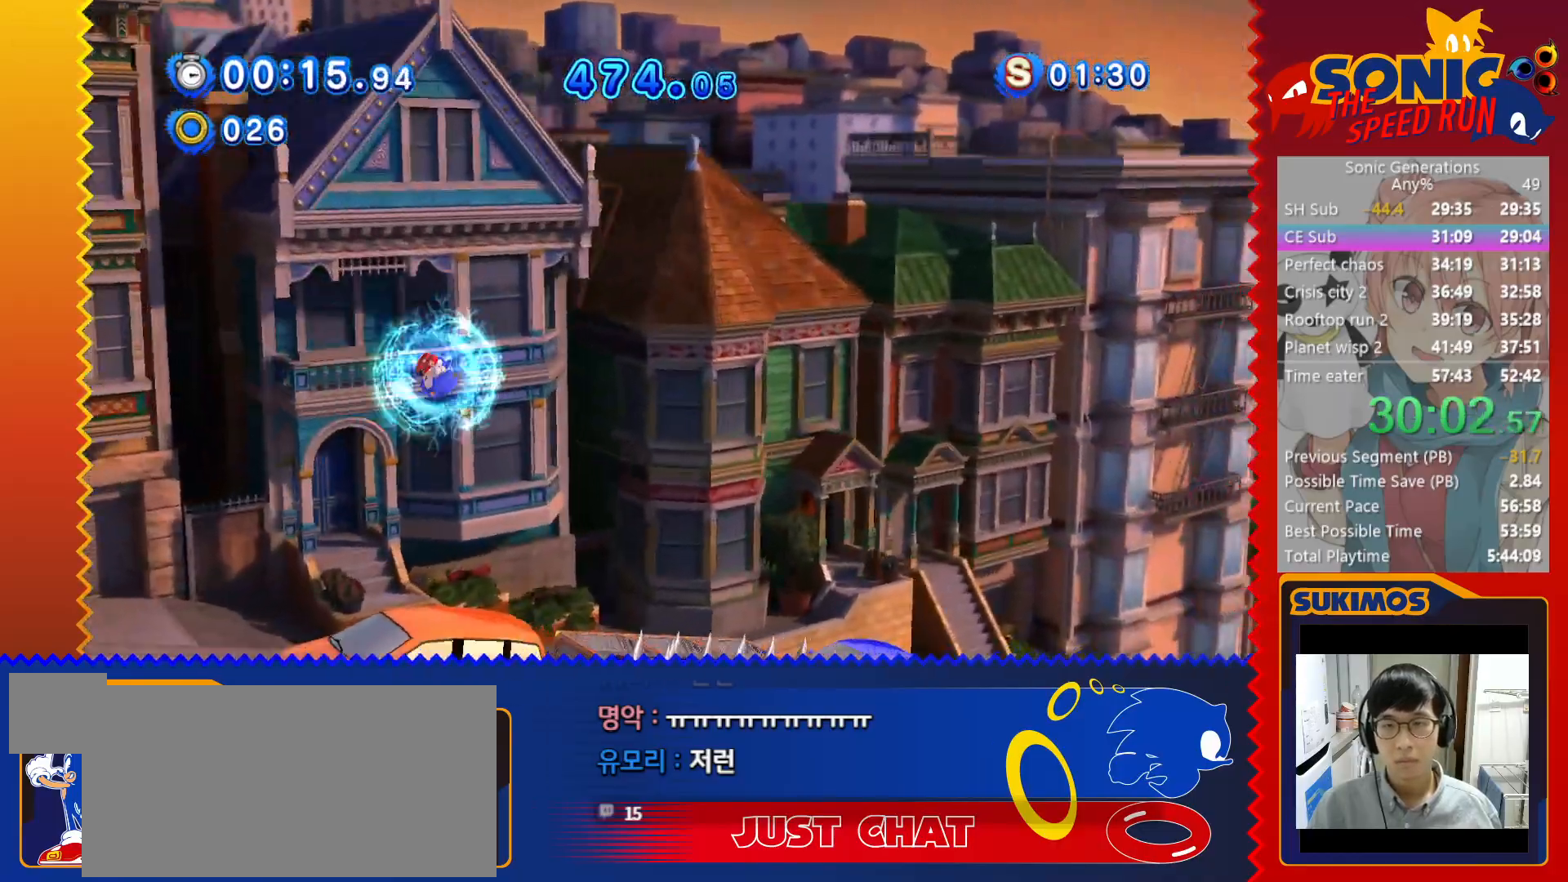
{"keys": ["right"], "events": []}
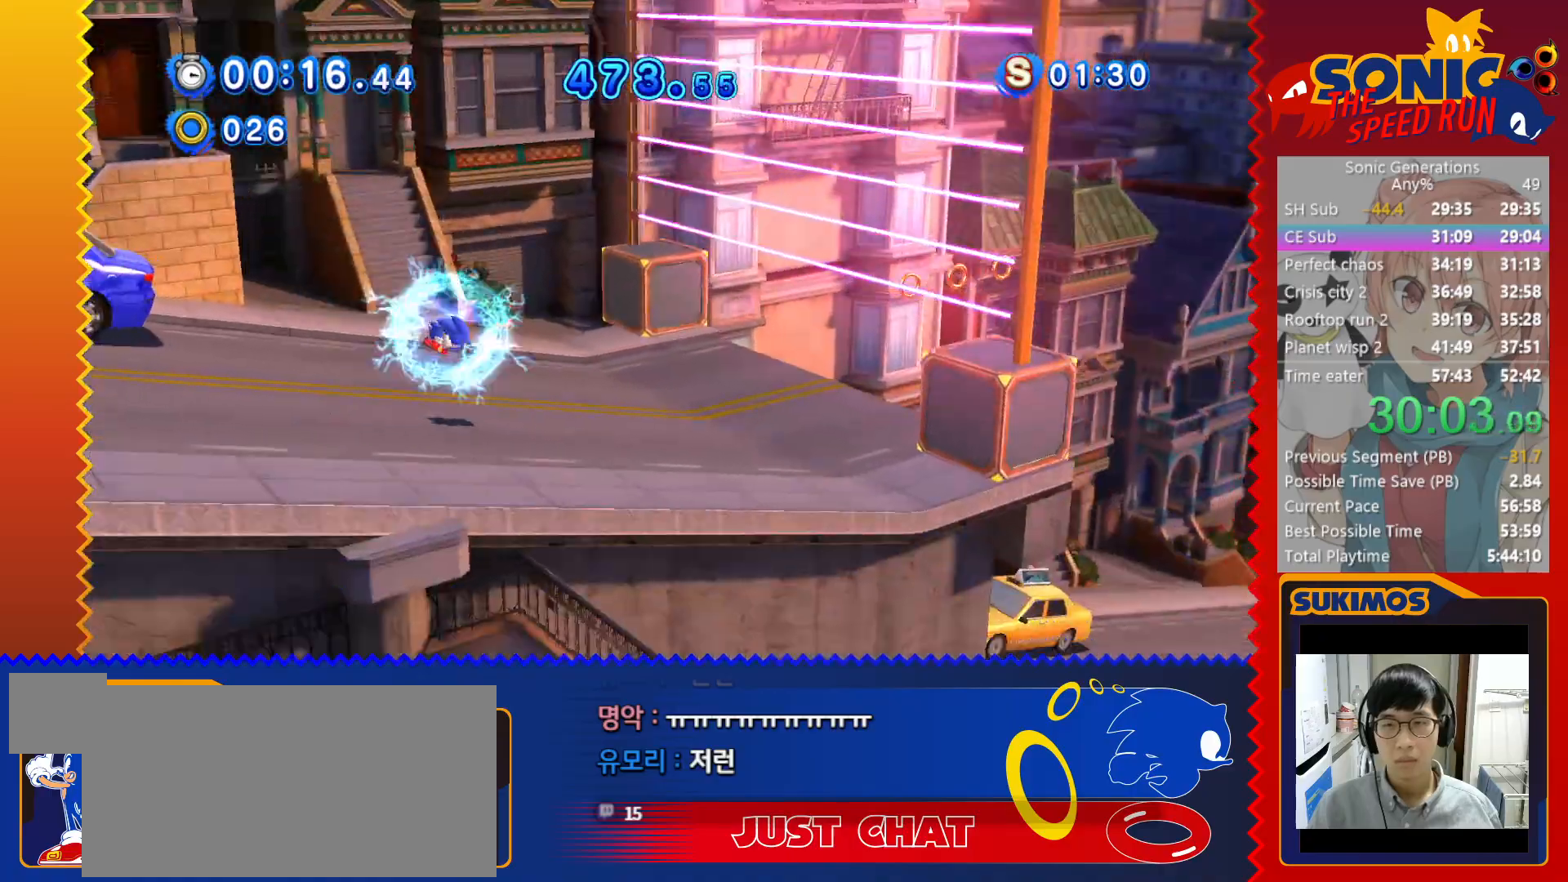
{"keys": ["x"], "events": [[33, "right", "up"], [100, "x", "down"]]}
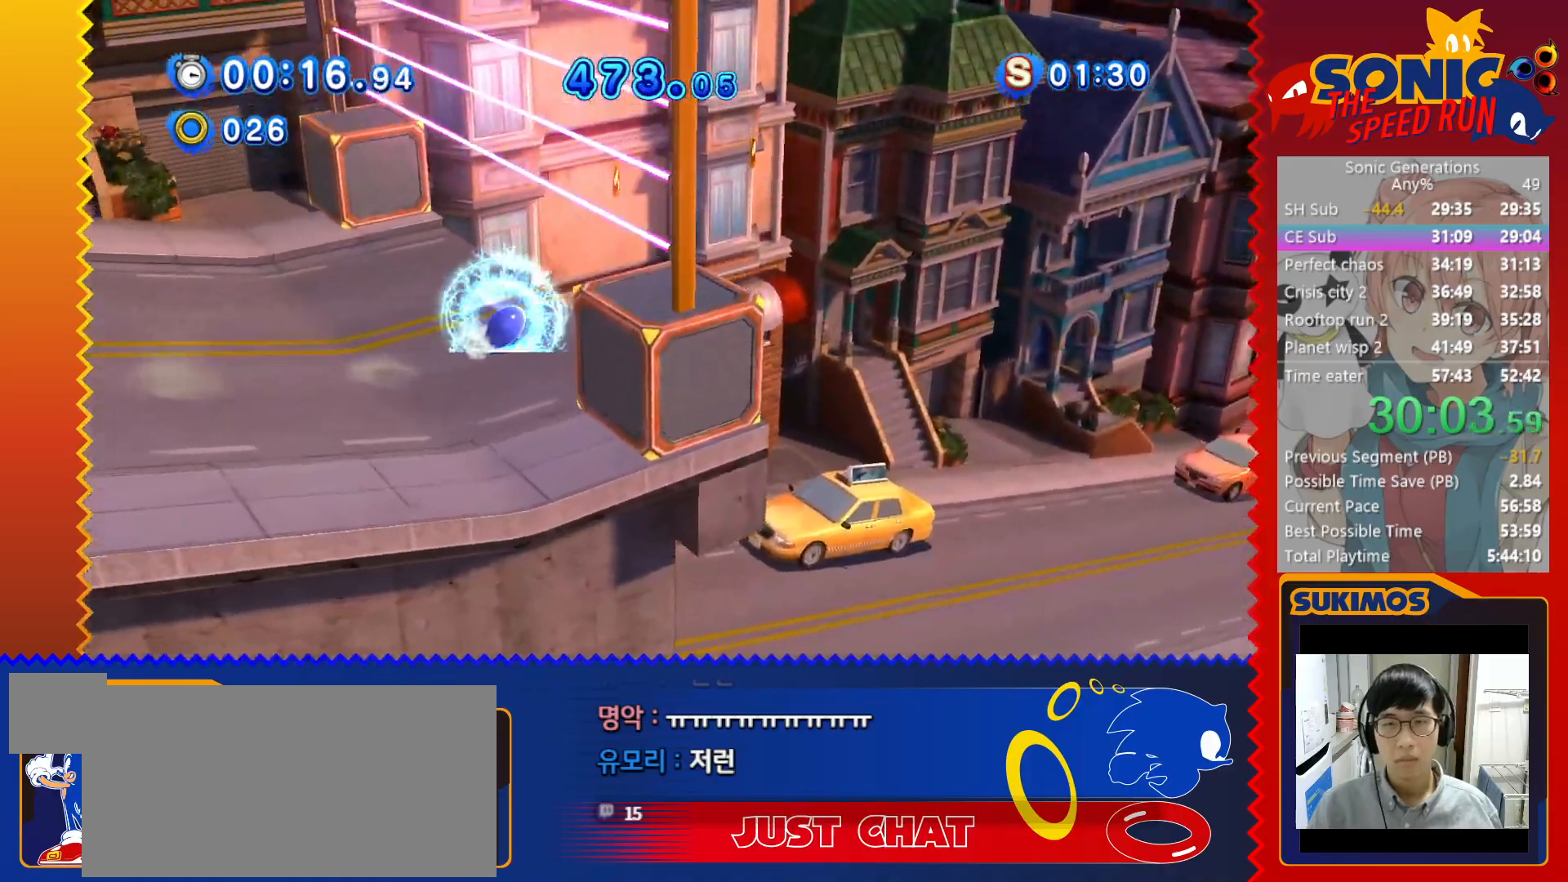
{"keys": [], "events": [[183, "x", "up"]]}
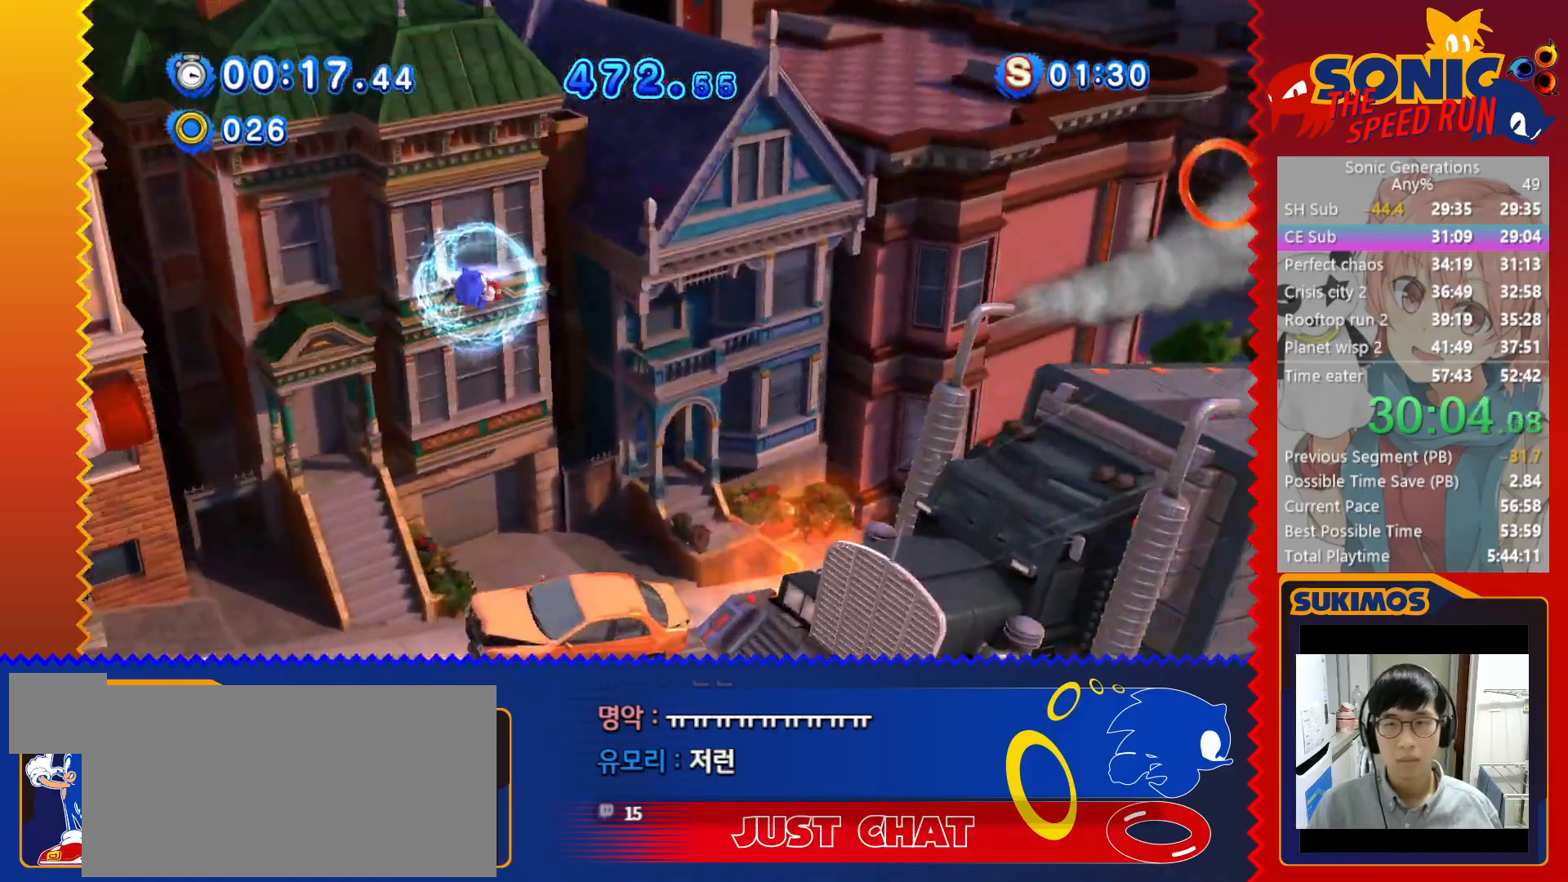
{"keys": [], "events": []}